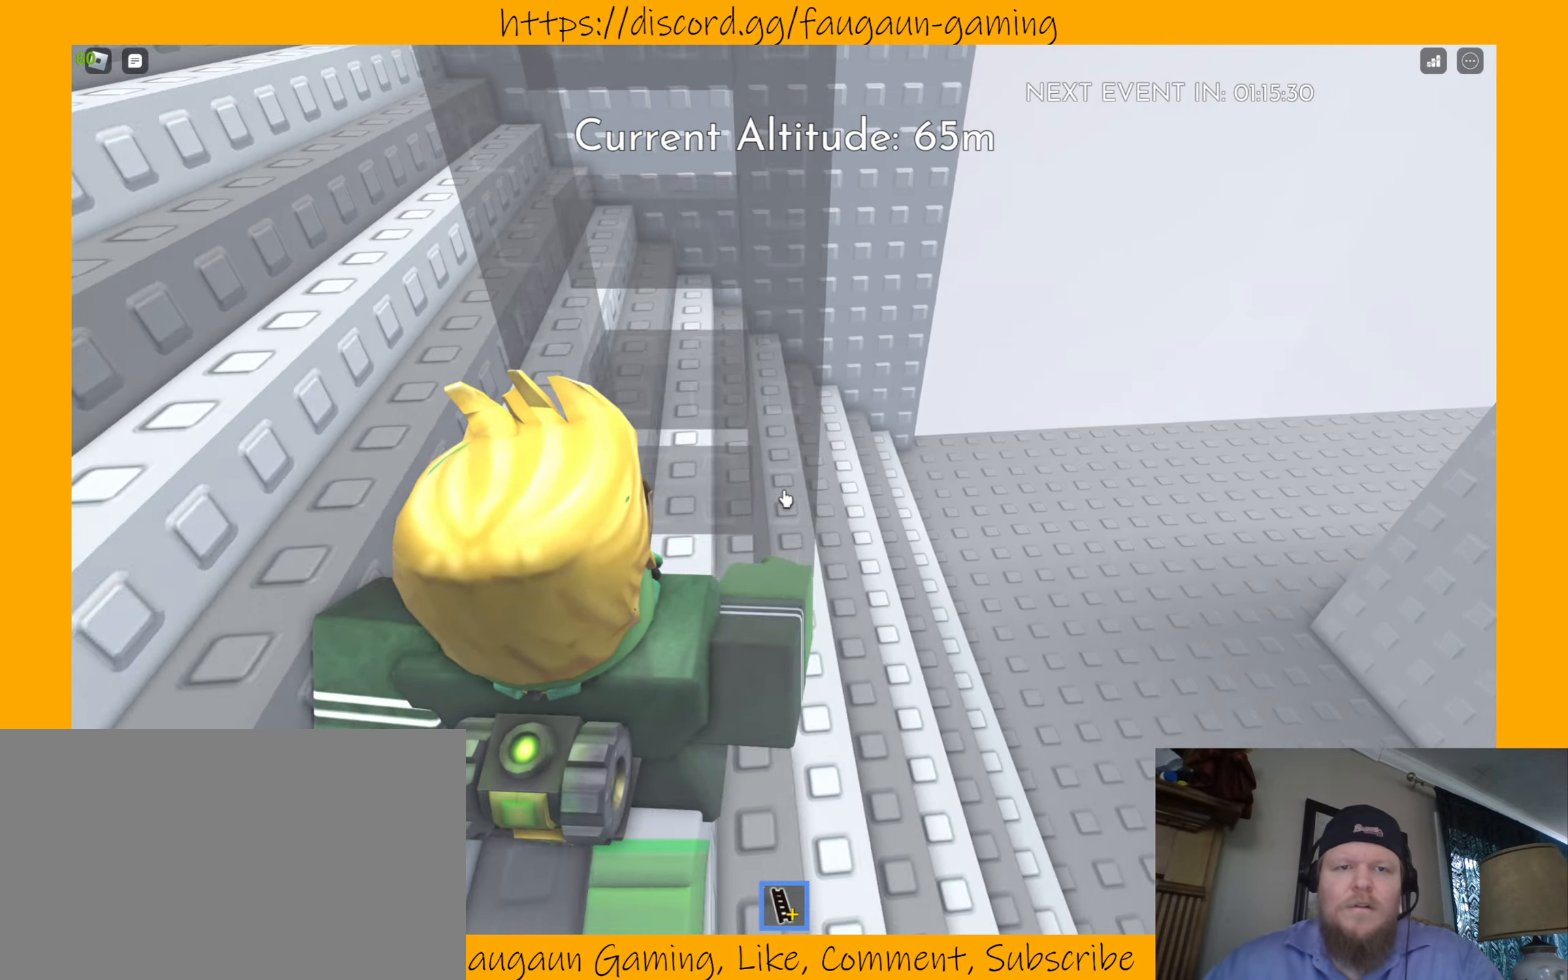
Gameplay with keyboard and mouse; each line is a JSON object with the keys and mouse buttons held at the frame after it. "events" lists presses ("down") and releases ("up") of "1", "2", "3", "4", "5", "a", "alt", "b", "c", "ctrl", "d", "e", "f", "g", "q", "r", "s", "shift", "space", "t", "tab", "tilde", "v", "w", "x", "z", "mouse_left", "mouse_wheel", "mouse_right", "mouse_mb4" and "mouse_mb5" between this image and that frame as [ms after this image, input, new state], when the widget could be followed in between. "mouse_left", "mouse_wheel", "mouse_right", "mouse_mb4", "mouse_mb5" = the "left", "wheel", "right", "mb4", "mb5" buttons of the "mouse" list. No other keys are recorded. "wheel" means that the mouse wheel is clicked or scrolled. Mouse movement is not recorded.
{"keys": ["a"], "mouse": ["right"], "events": []}
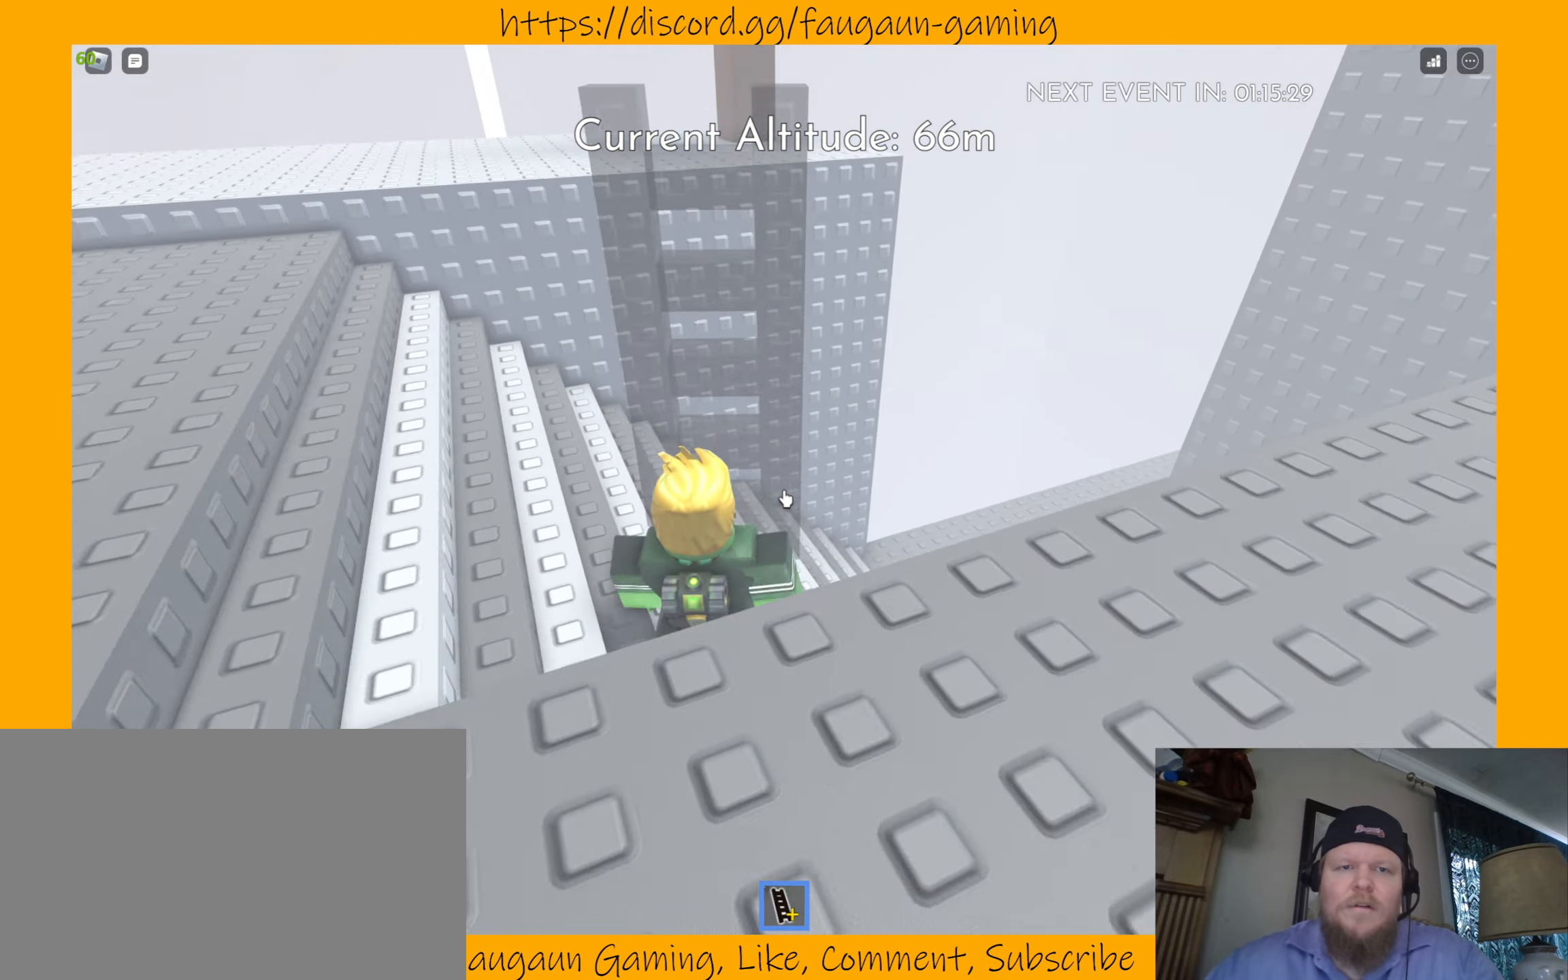
{"keys": ["a", "s"], "mouse": ["right"], "events": [[267, "s", "down"]]}
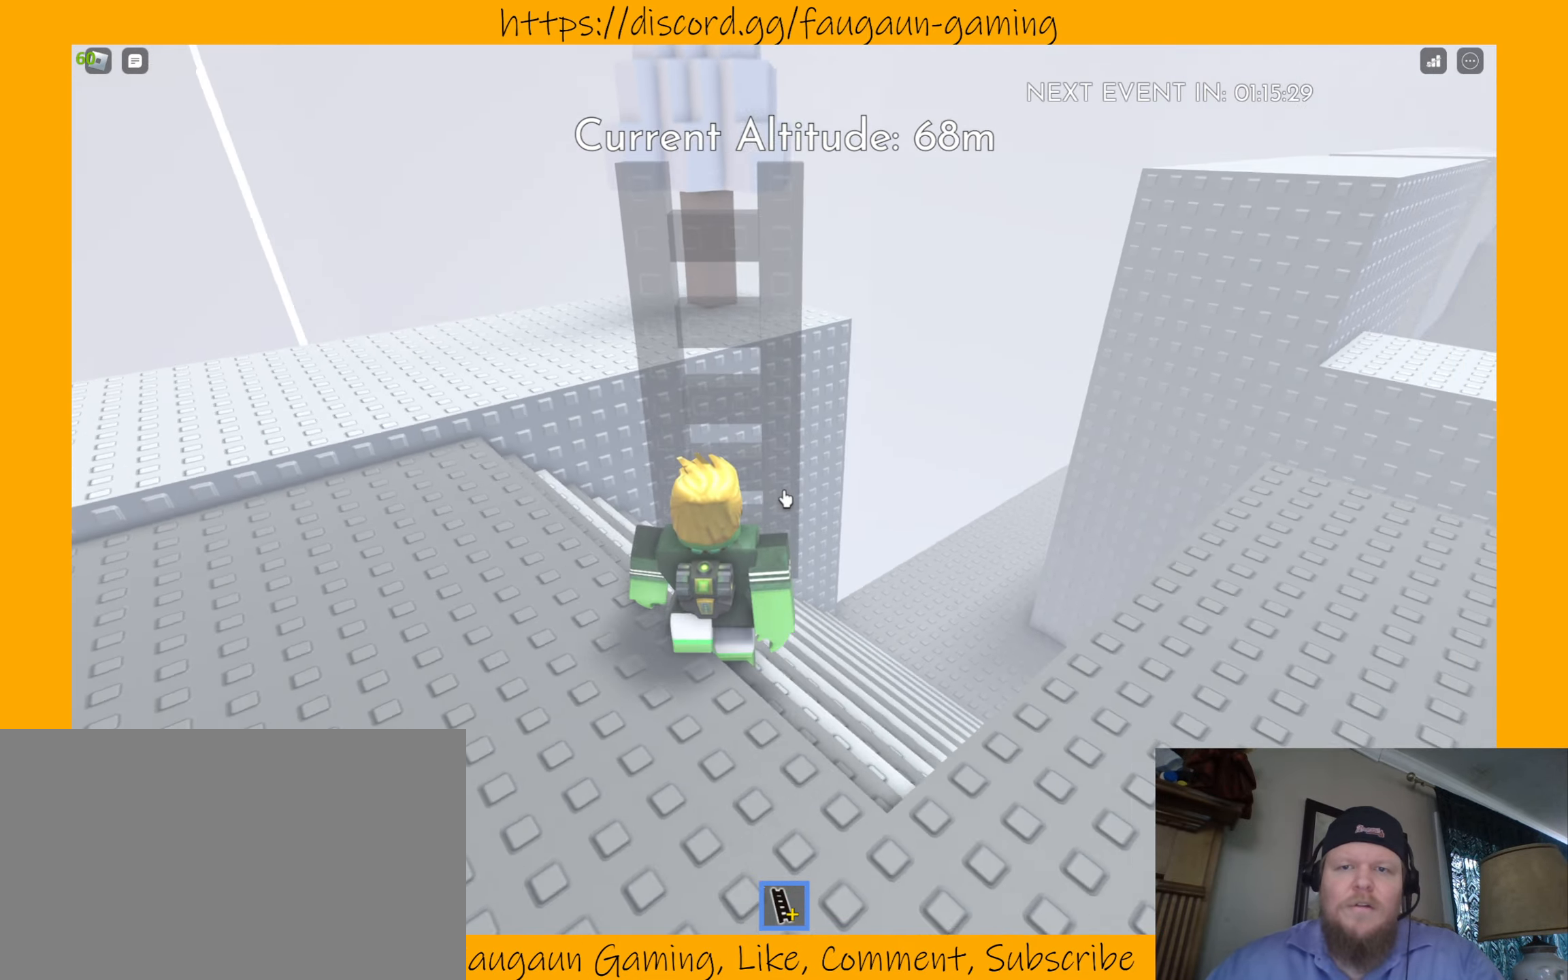
{"keys": ["d"], "mouse": ["right"], "events": [[67, "a", "up"], [67, "d", "down"], [200, "s", "up"]]}
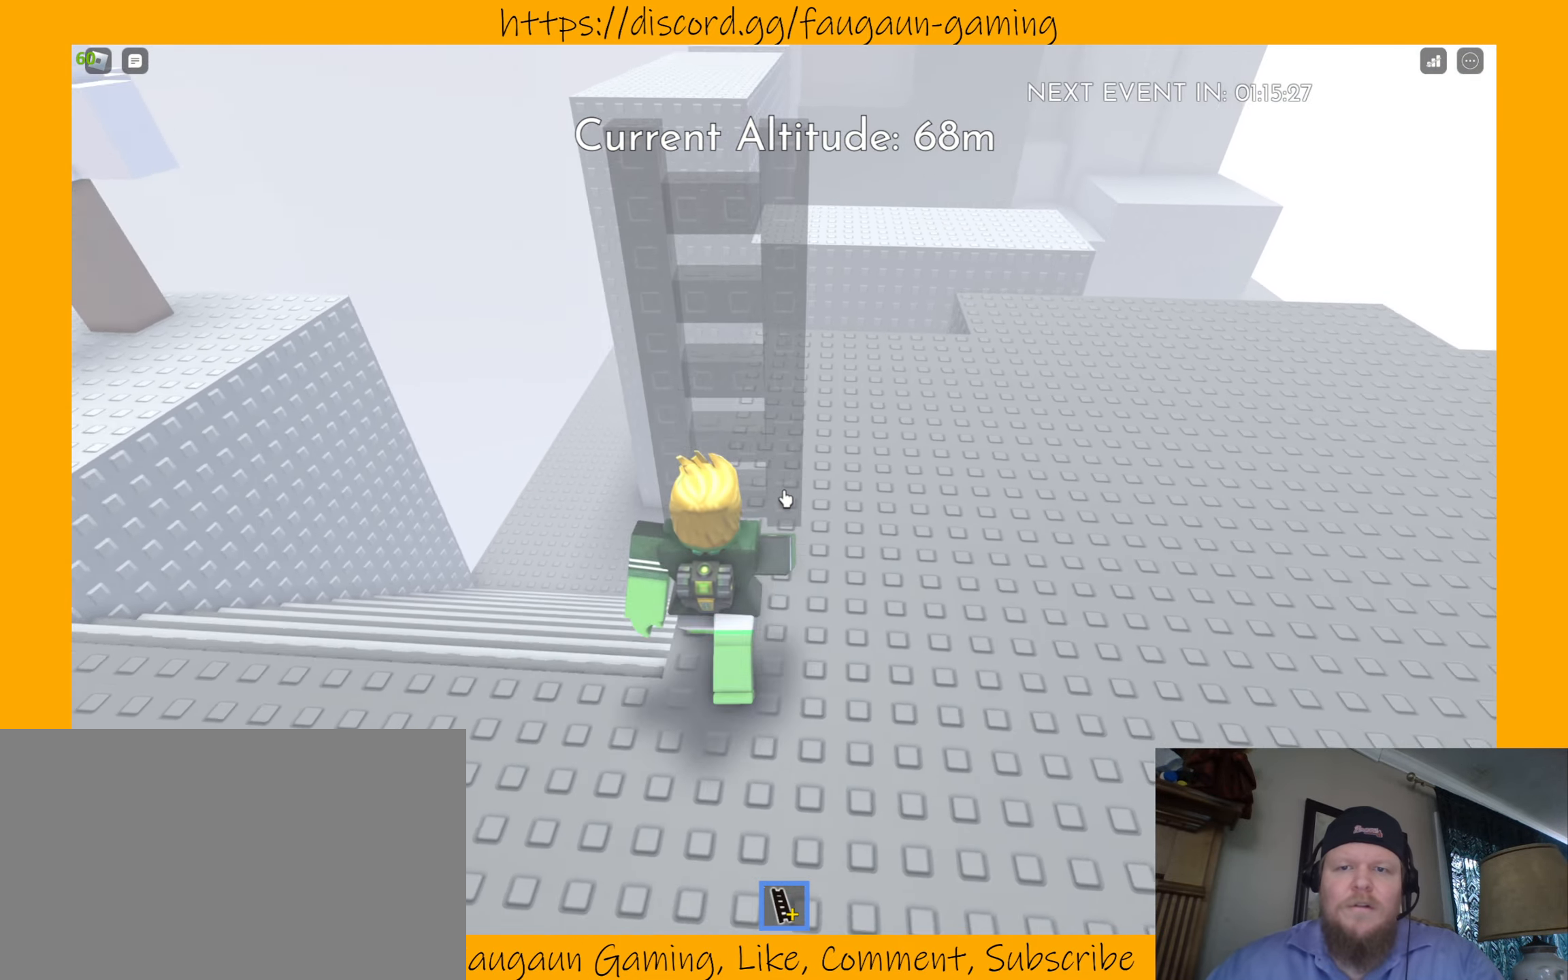
{"keys": ["d", "w"], "mouse": ["right"], "events": [[133, "w", "down"]]}
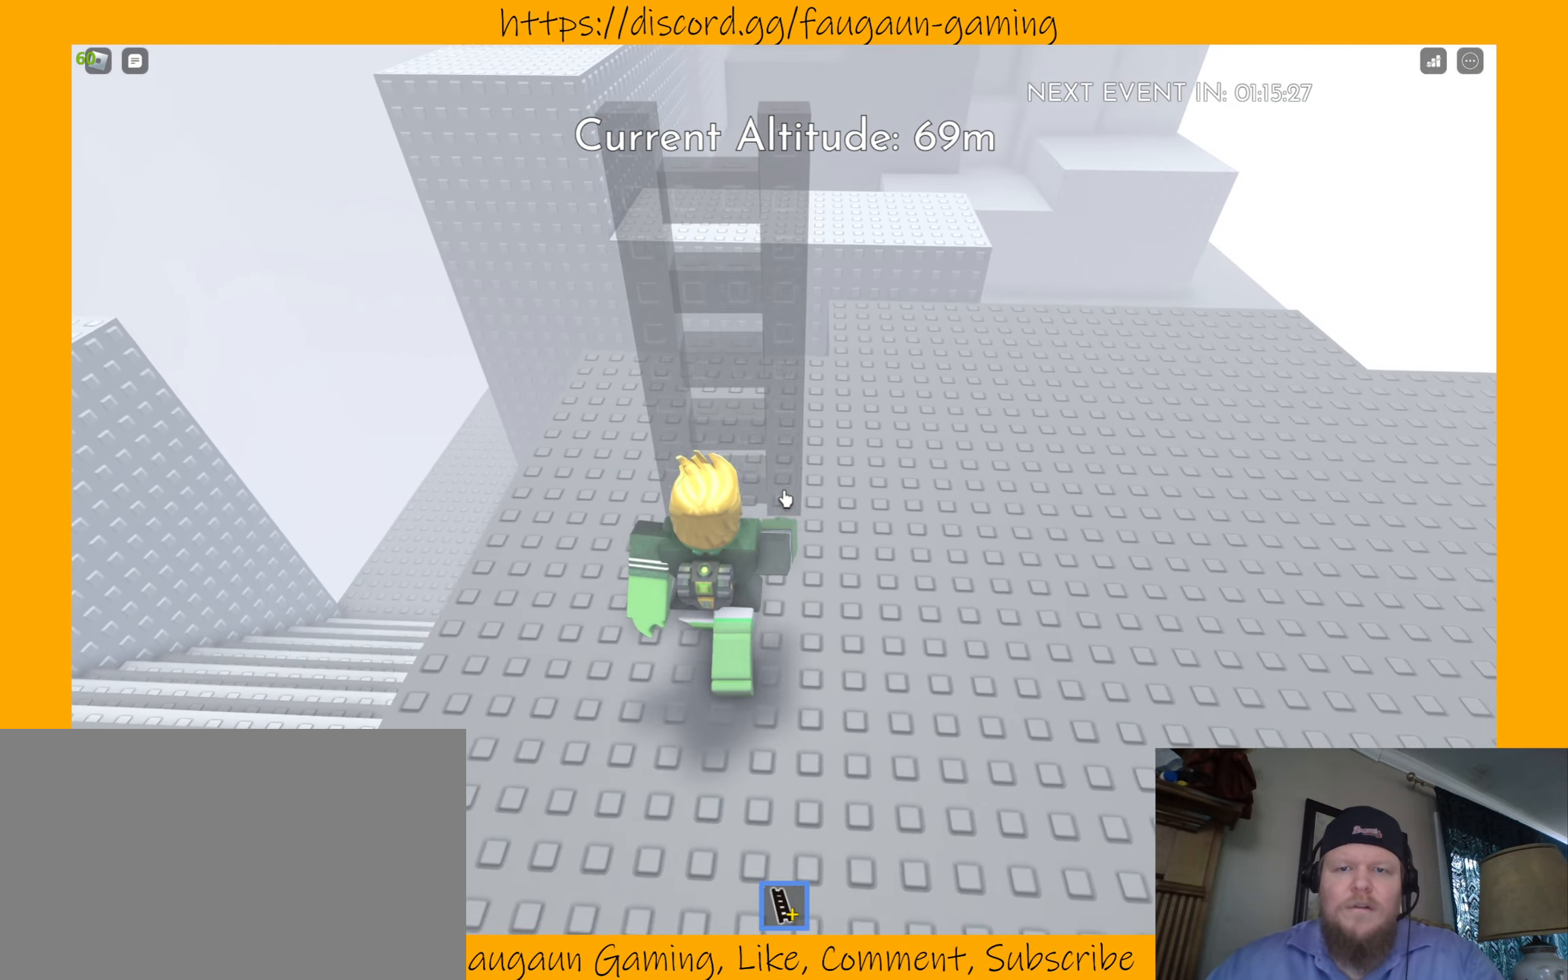
{"keys": ["d", "w"], "mouse": ["right"], "events": []}
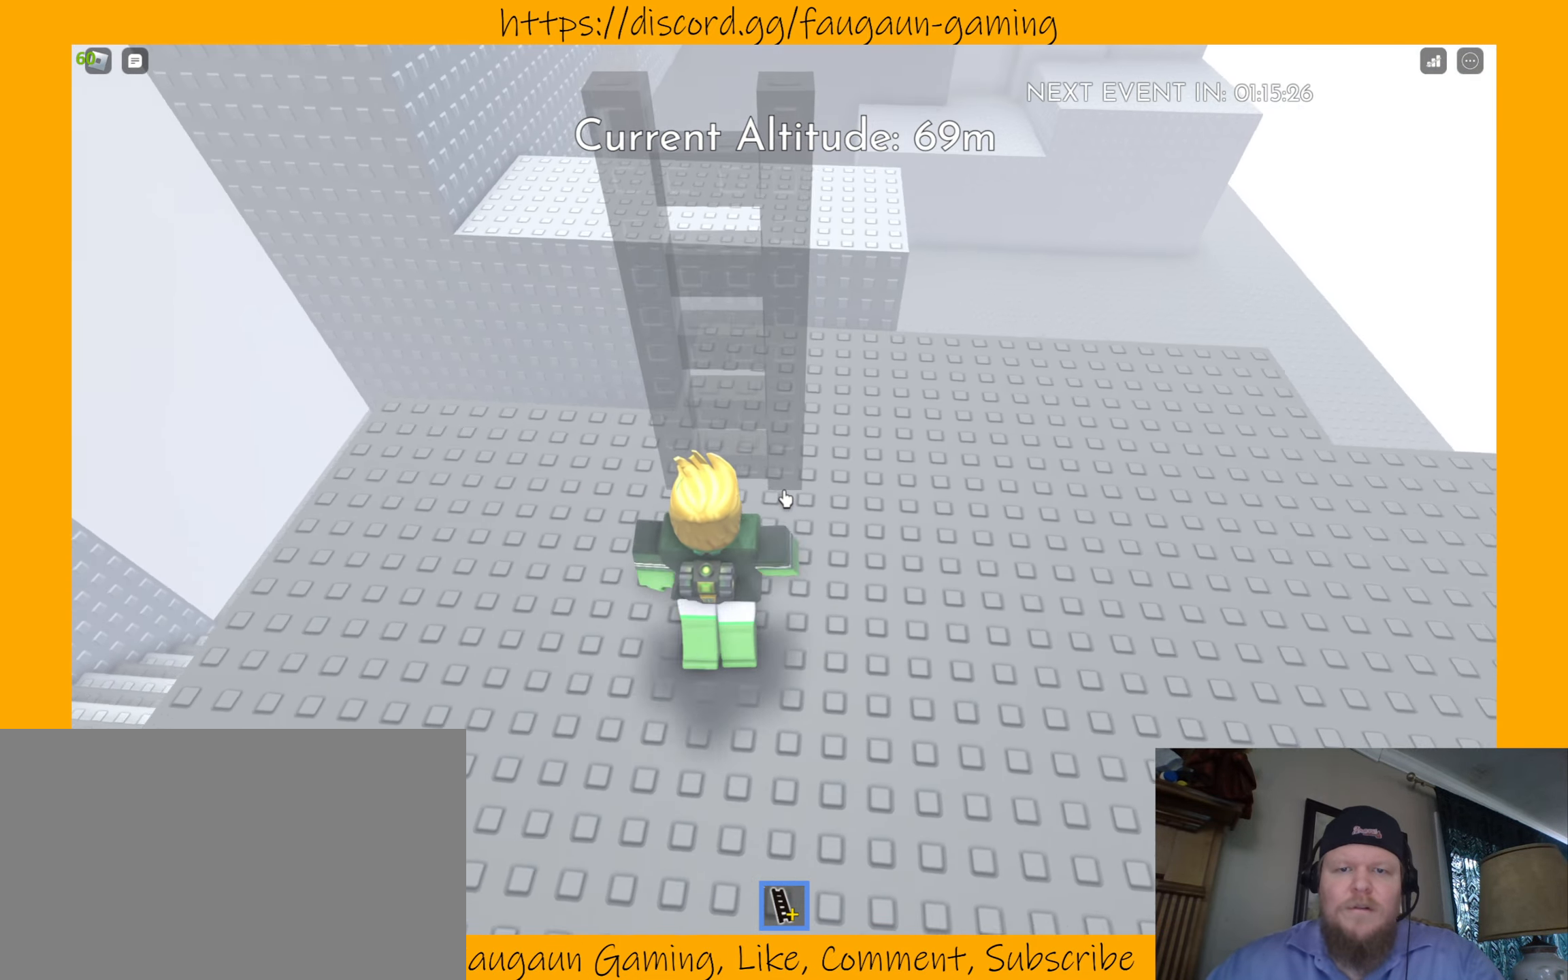
{"keys": [], "mouse": ["left"], "events": [[167, "mouse_right", "up"], [267, "d", "up"], [333, "w", "up"], [500, "mouse_left", "down"]]}
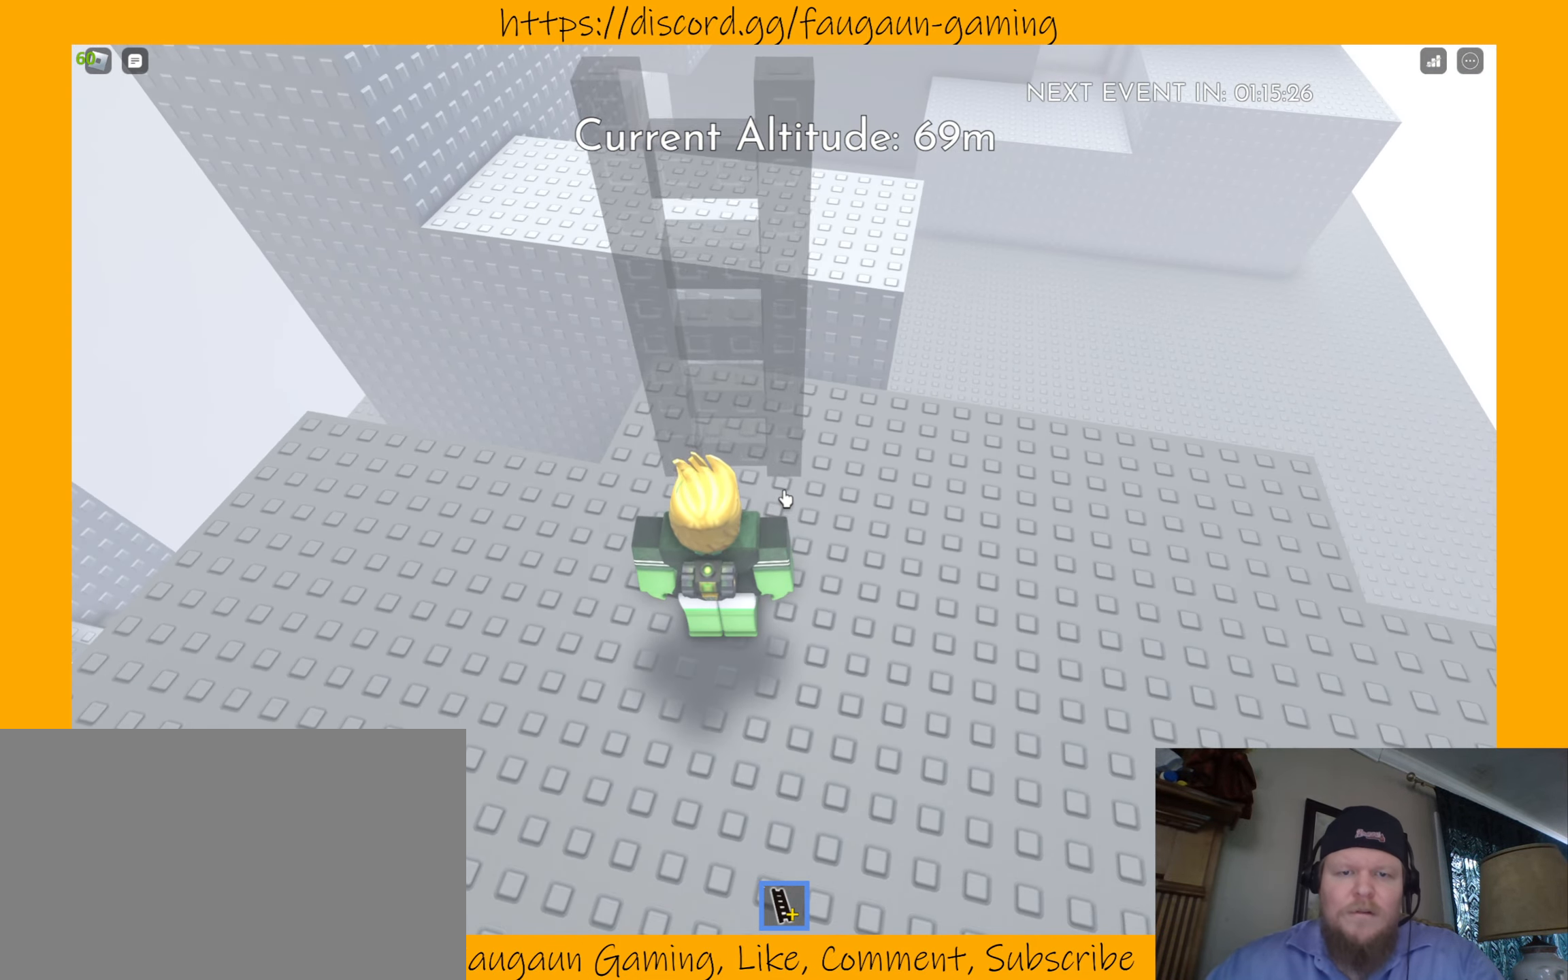
{"keys": [], "mouse": [], "events": [[100, "mouse_left", "up"]]}
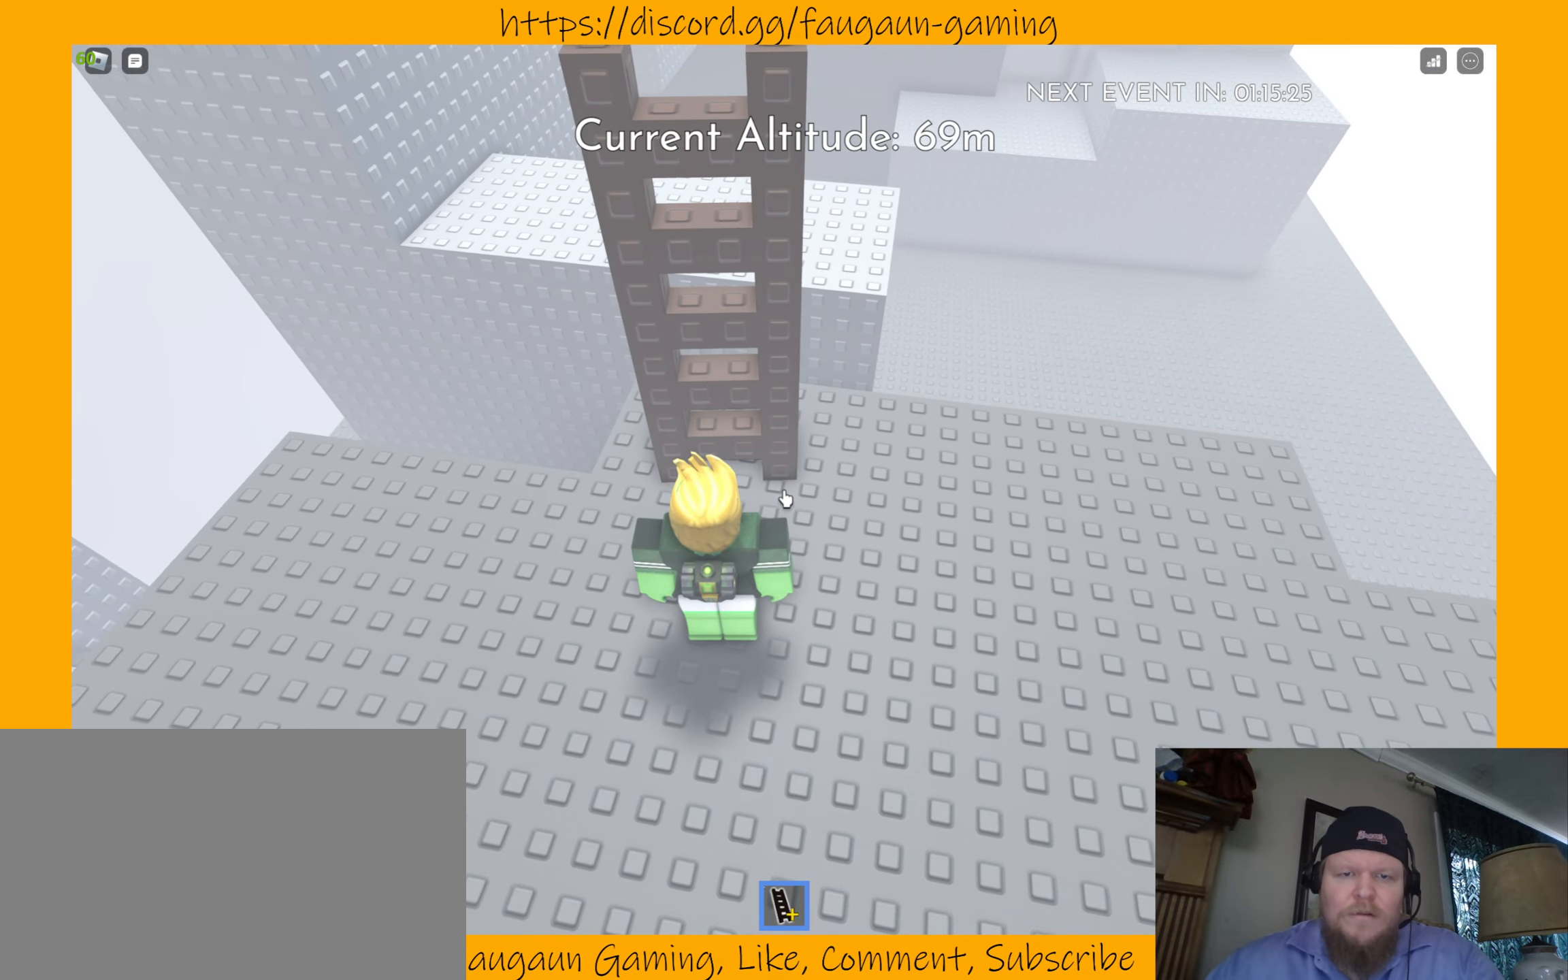
{"keys": [], "mouse": [], "events": [[67, "w", "down"], [466, "w", "up"]]}
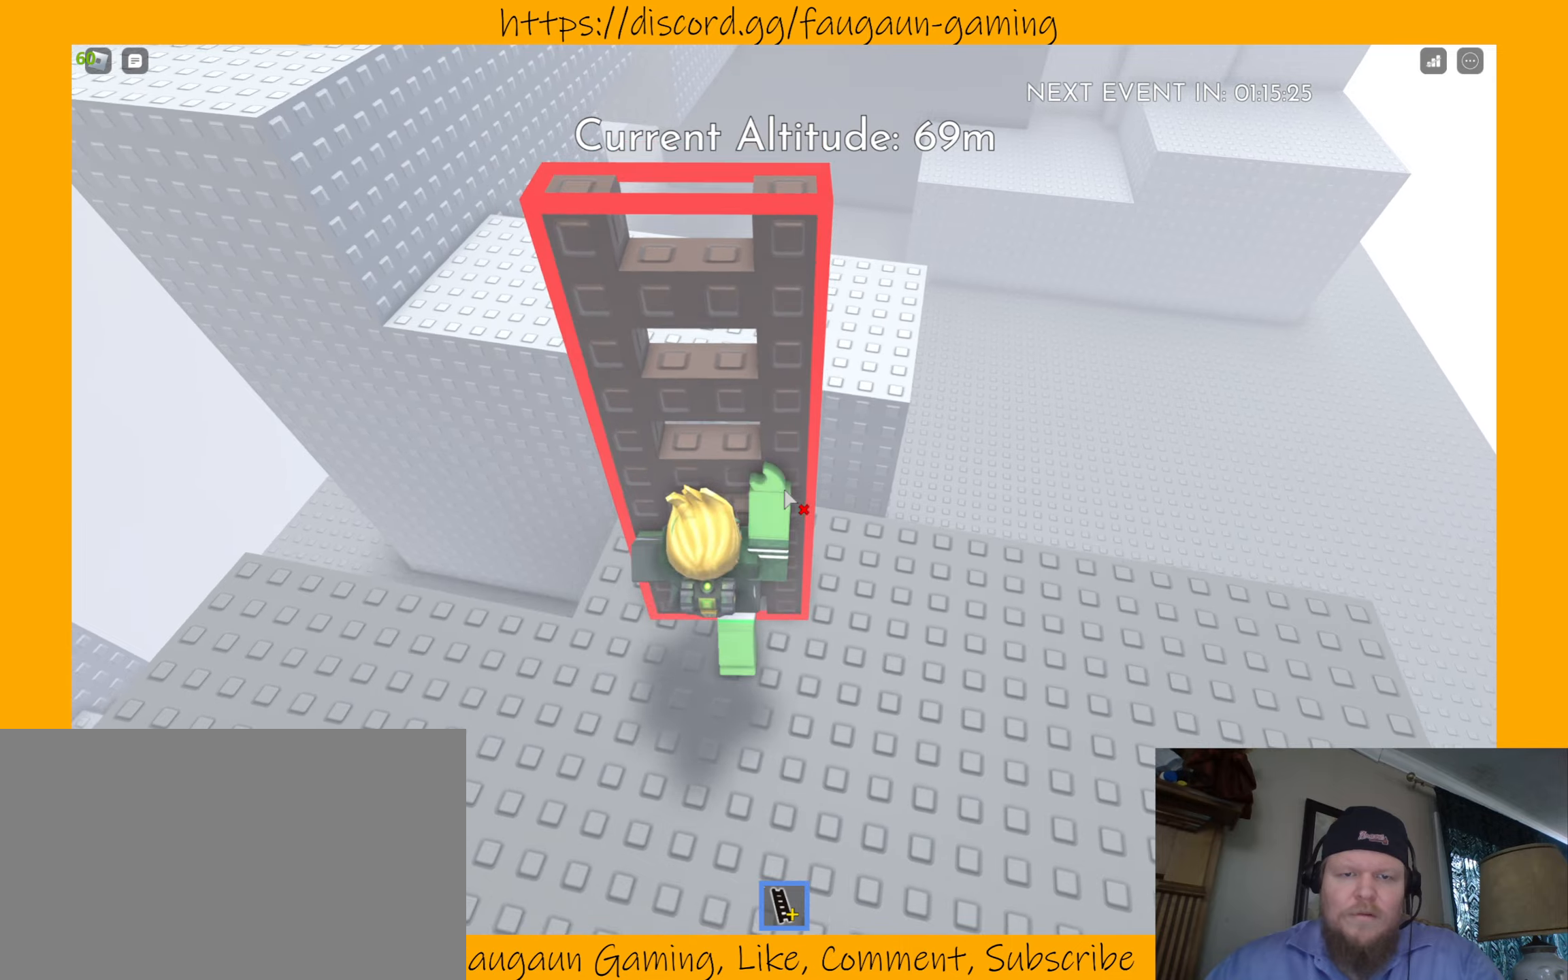
{"keys": [], "mouse": [], "events": [[66, "s", "down"], [233, "s", "up"]]}
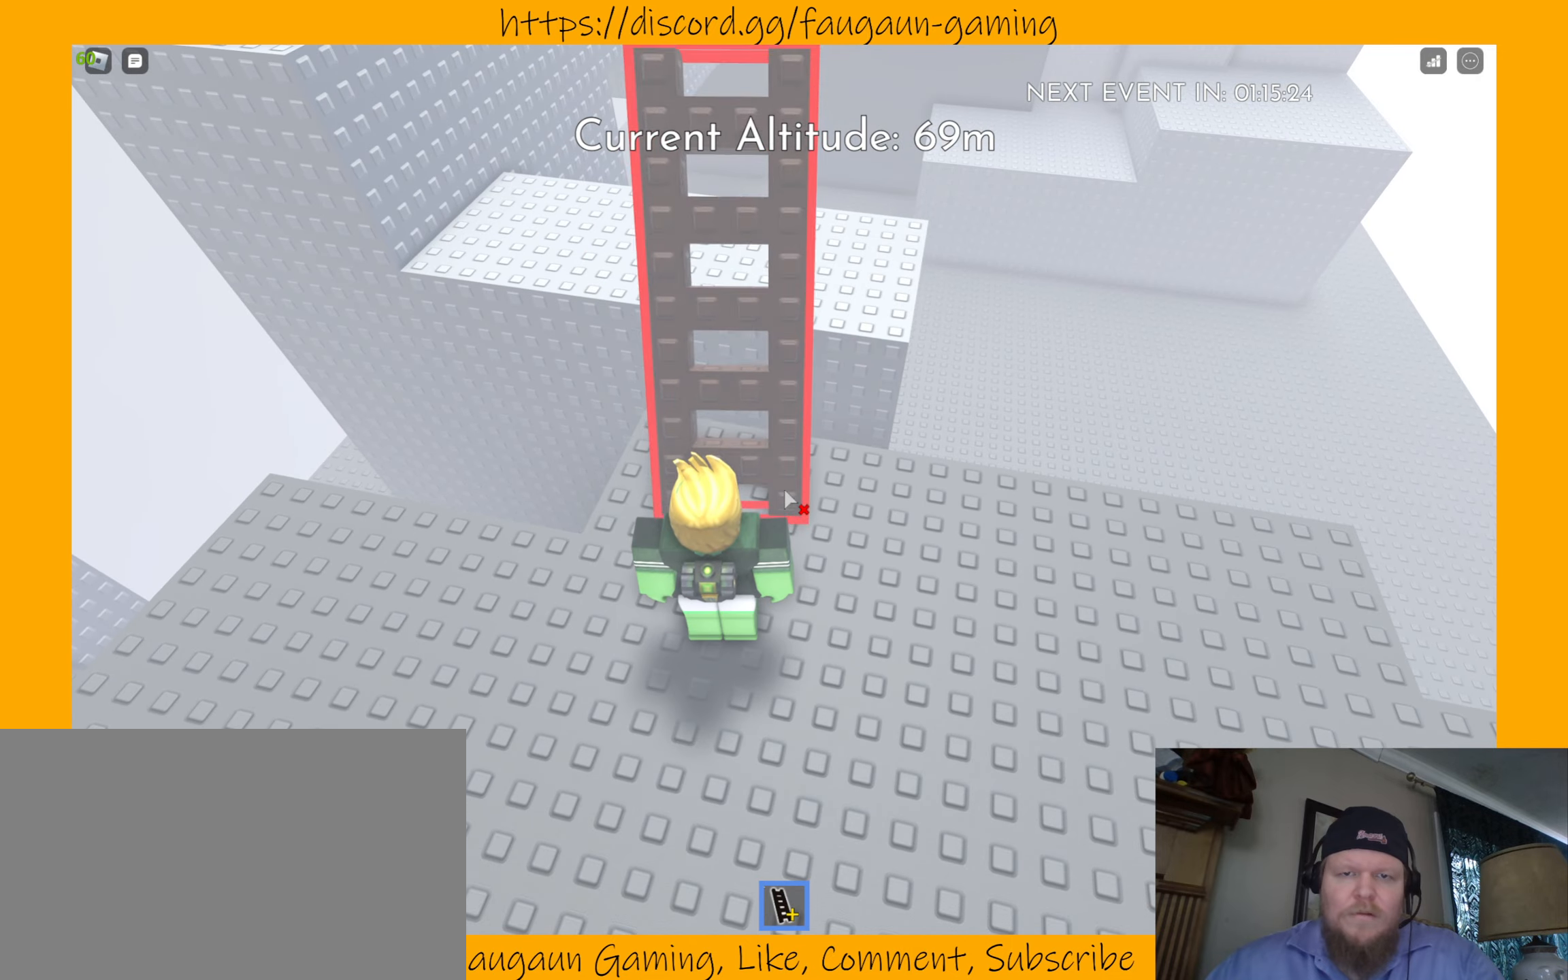
{"keys": ["w"], "mouse": [], "events": [[233, "w", "down"]]}
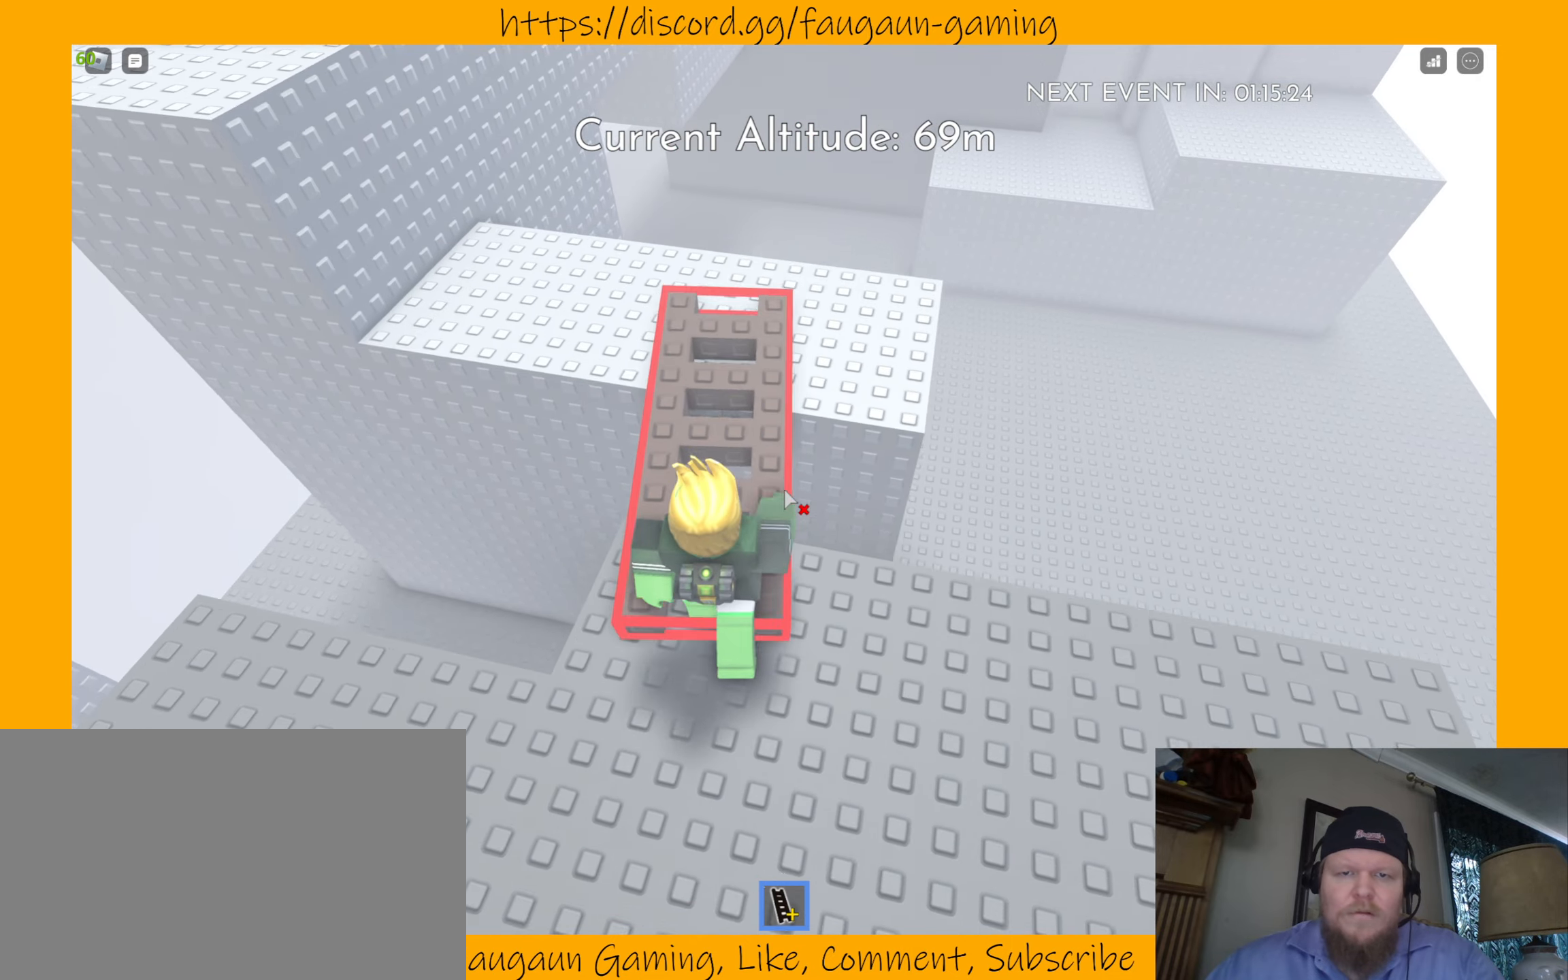
{"keys": ["w"], "mouse": [], "events": []}
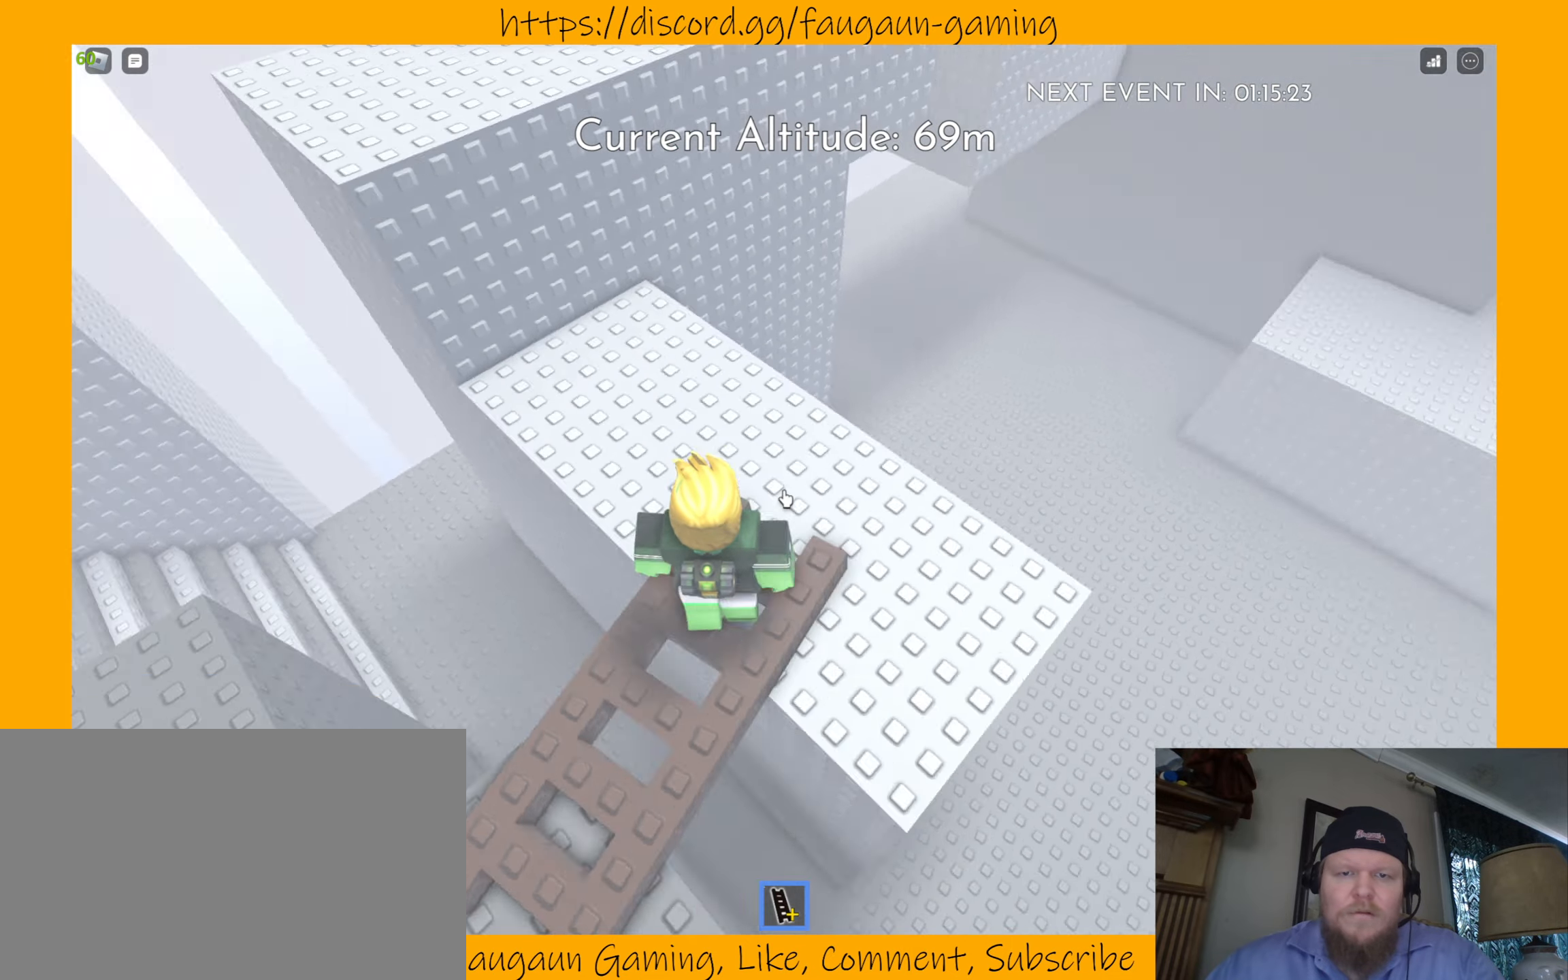
{"keys": [], "mouse": [], "events": [[133, "w", "up"]]}
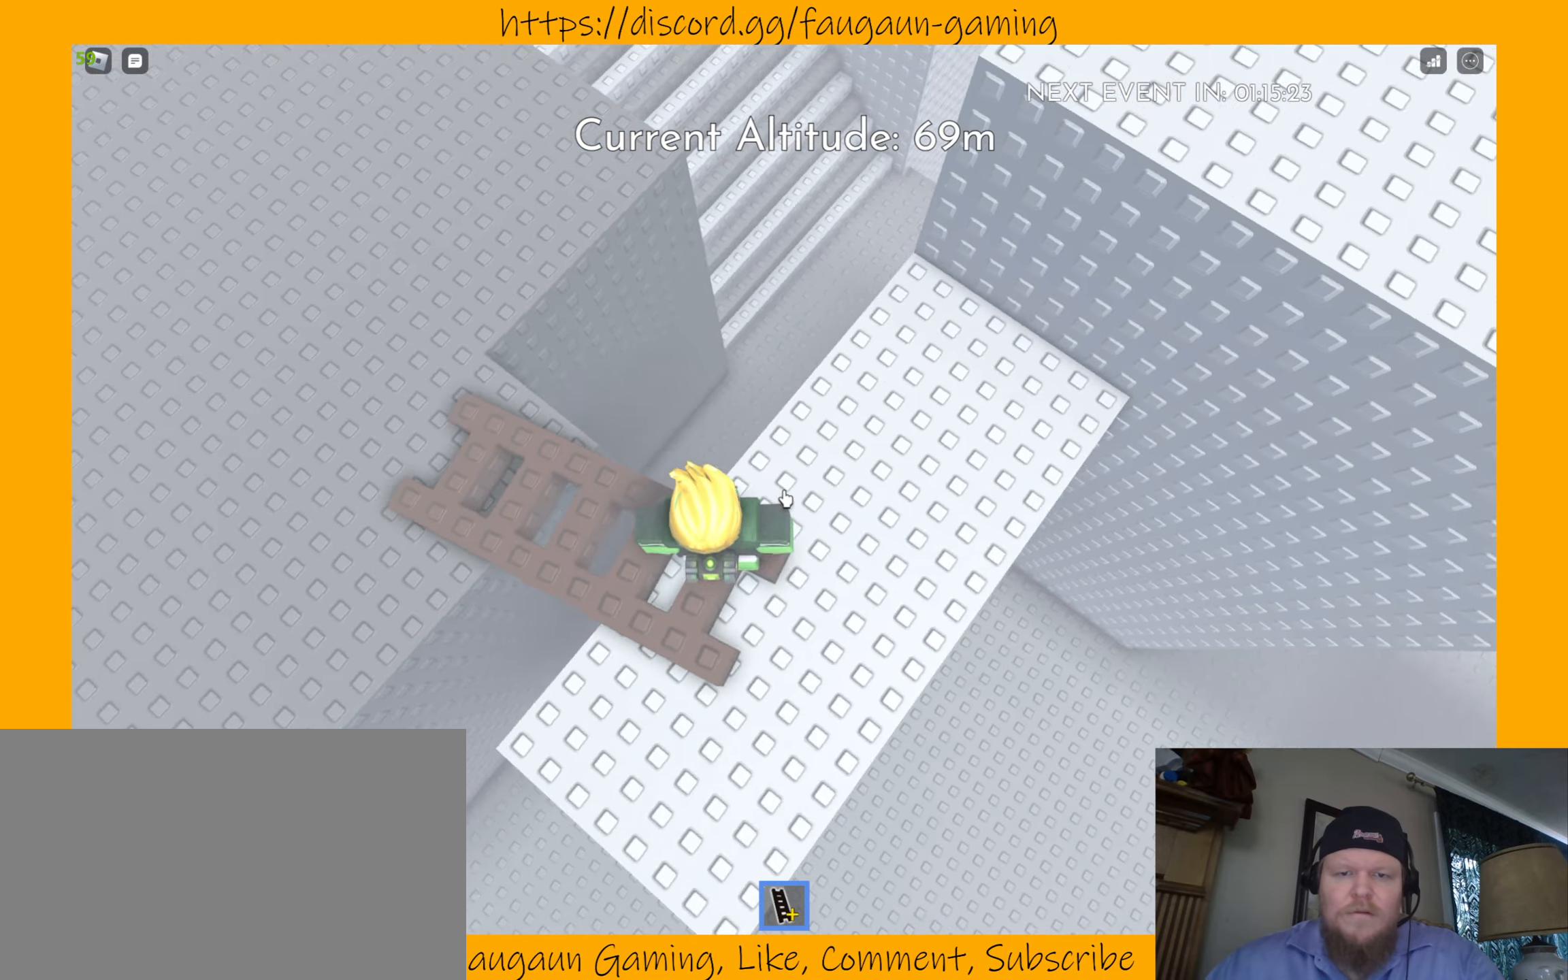
{"keys": [], "mouse": [], "events": [[66, "s", "down"], [133, "s", "up"], [366, "mouse_left", "down"], [433, "mouse_left", "up"]]}
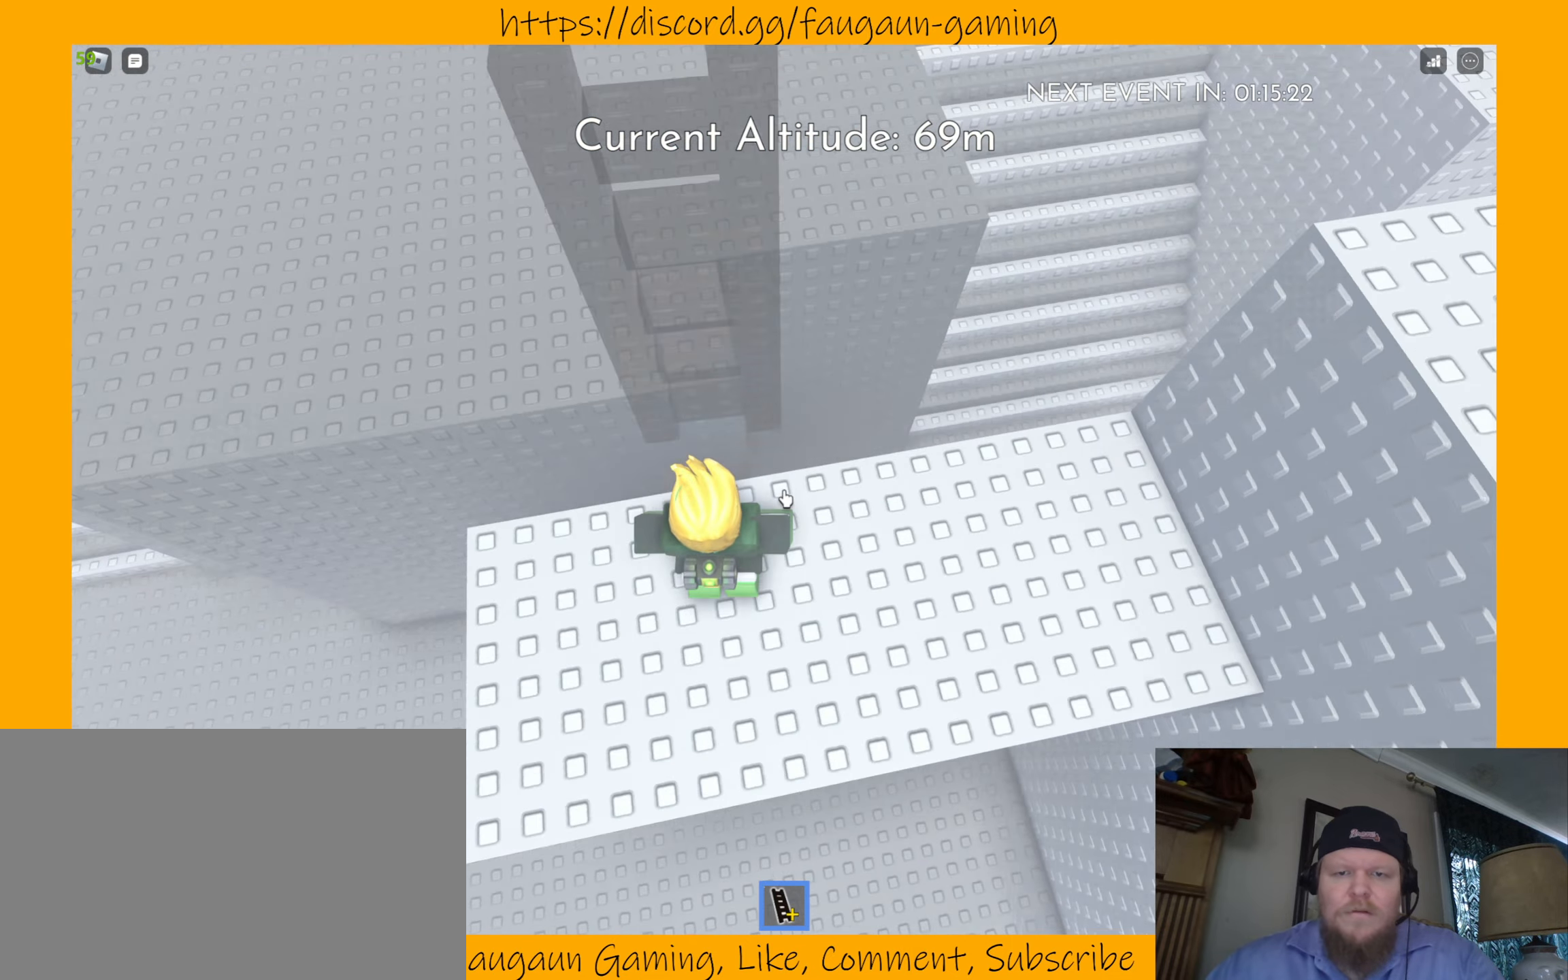
{"keys": ["w"], "mouse": [], "events": [[200, "w", "down"], [333, "w", "up"], [433, "w", "down"]]}
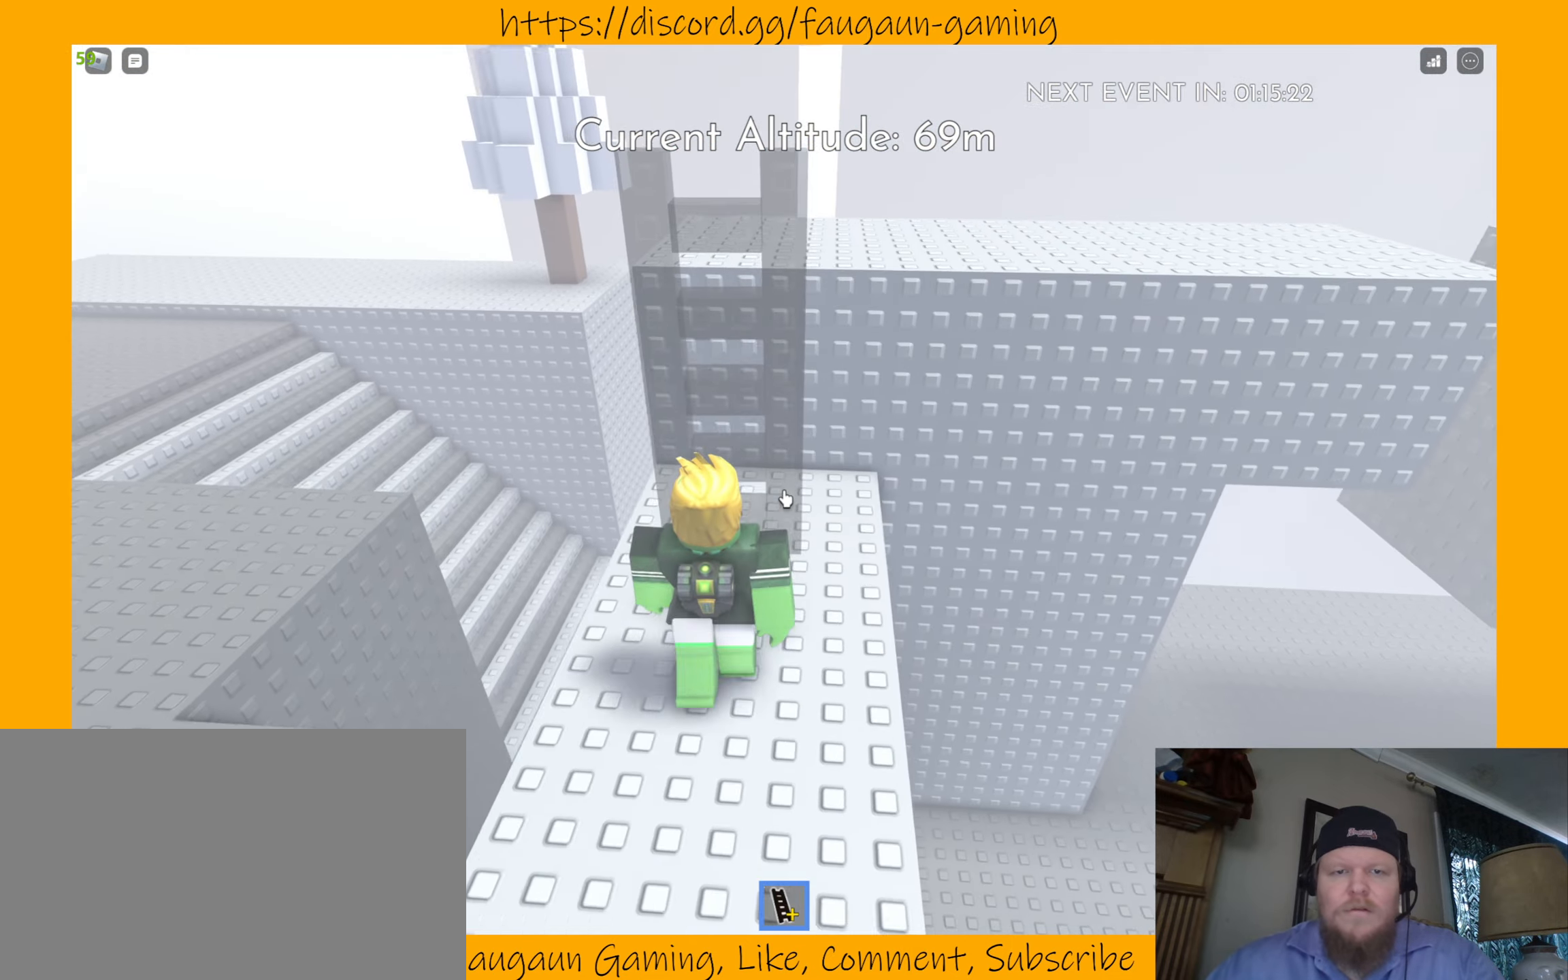
{"keys": [], "mouse": [], "events": [[200, "w", "up"], [433, "mouse_left", "down"], [500, "mouse_left", "up"]]}
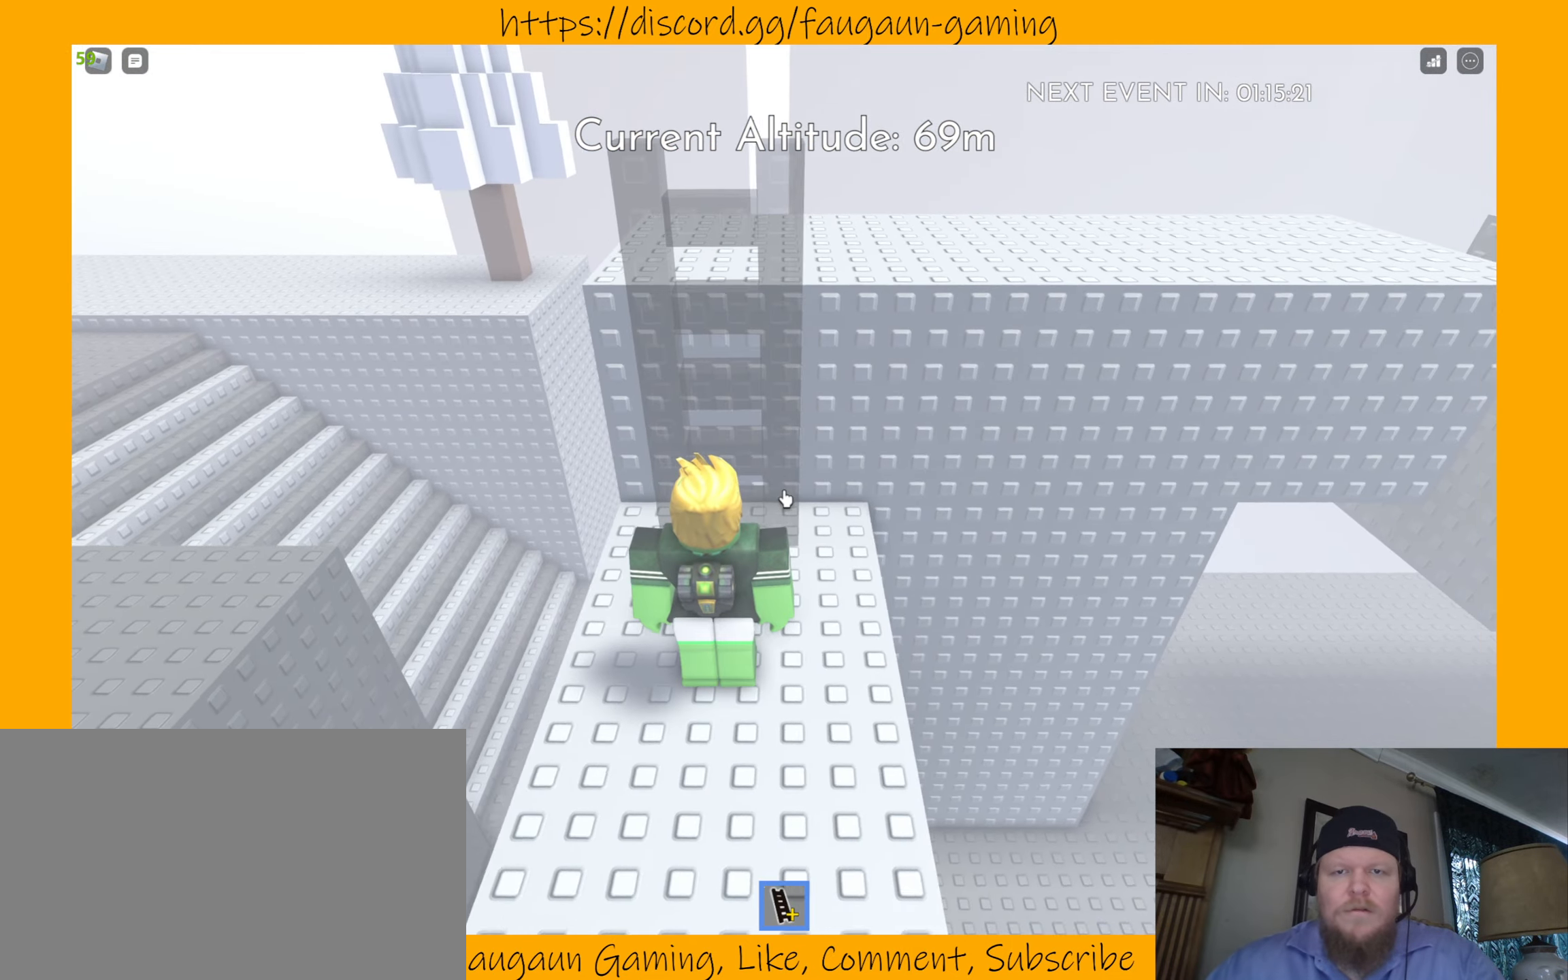
{"keys": [], "mouse": [], "events": [[66, "w", "down"], [433, "w", "up"]]}
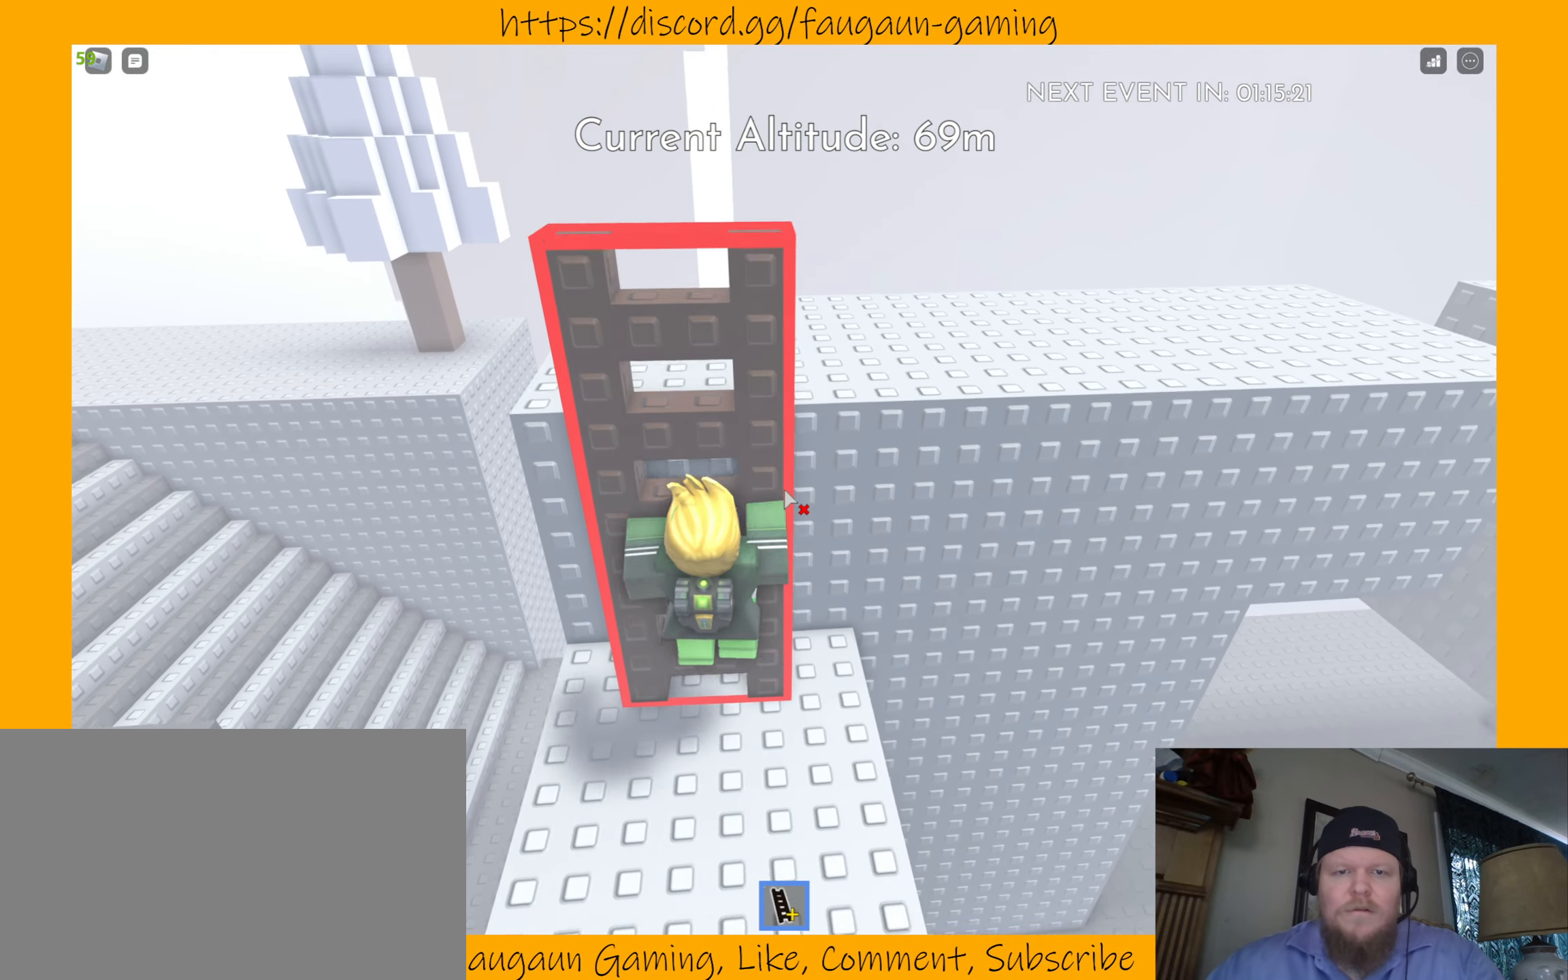
{"keys": ["w"], "mouse": [], "events": [[66, "w", "down"]]}
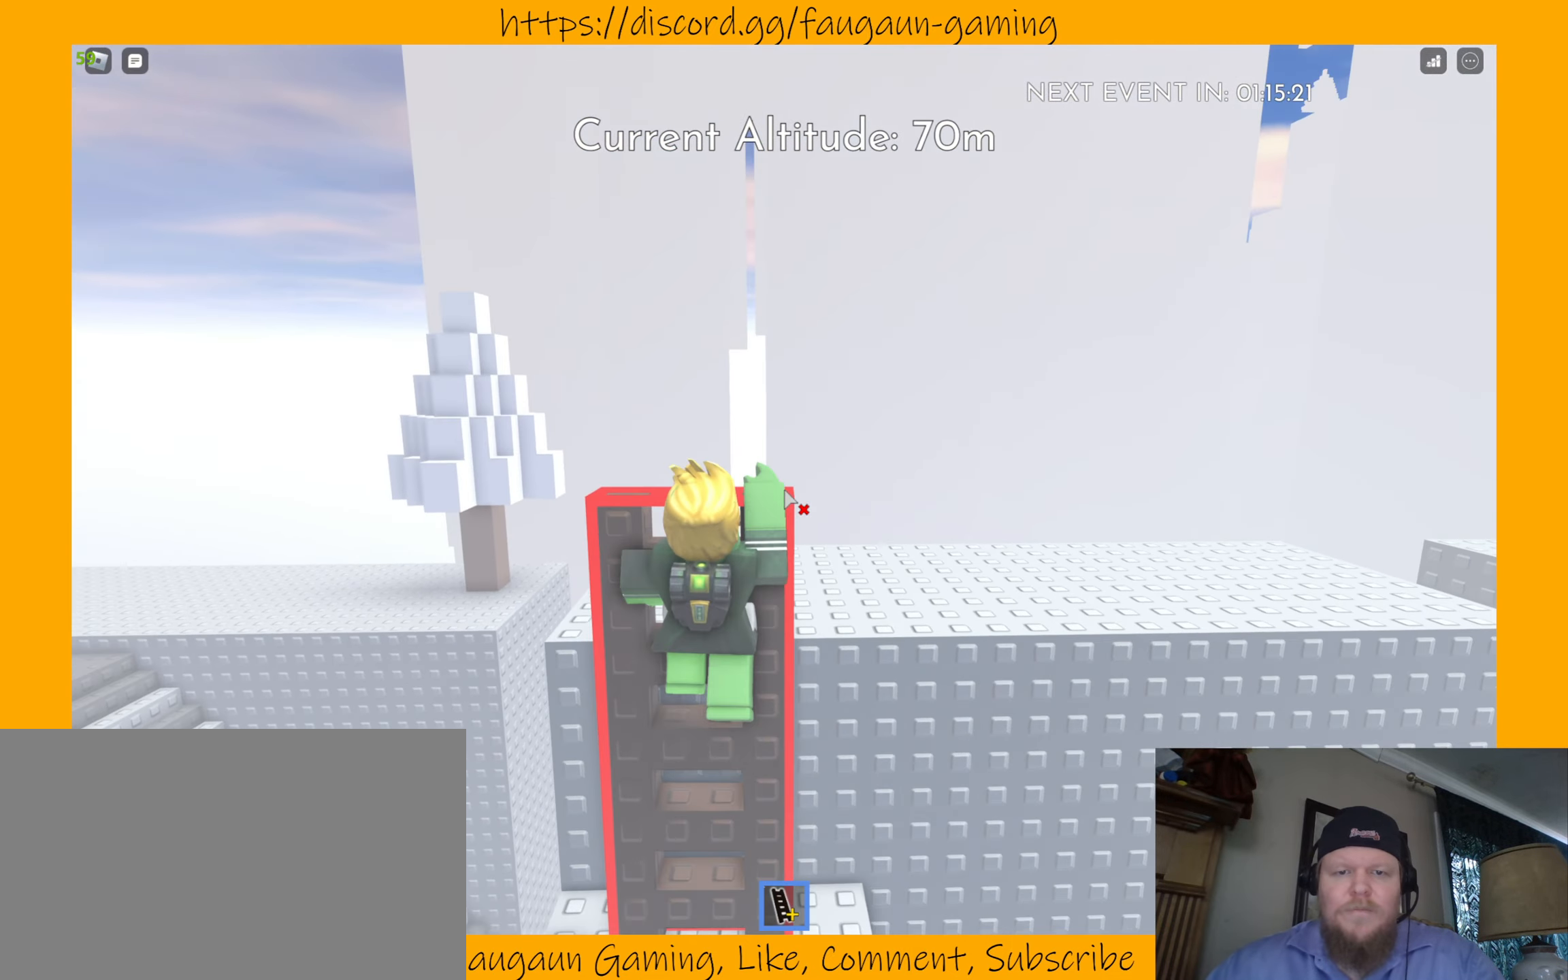
{"keys": [], "mouse": [], "events": [[500, "w", "up"]]}
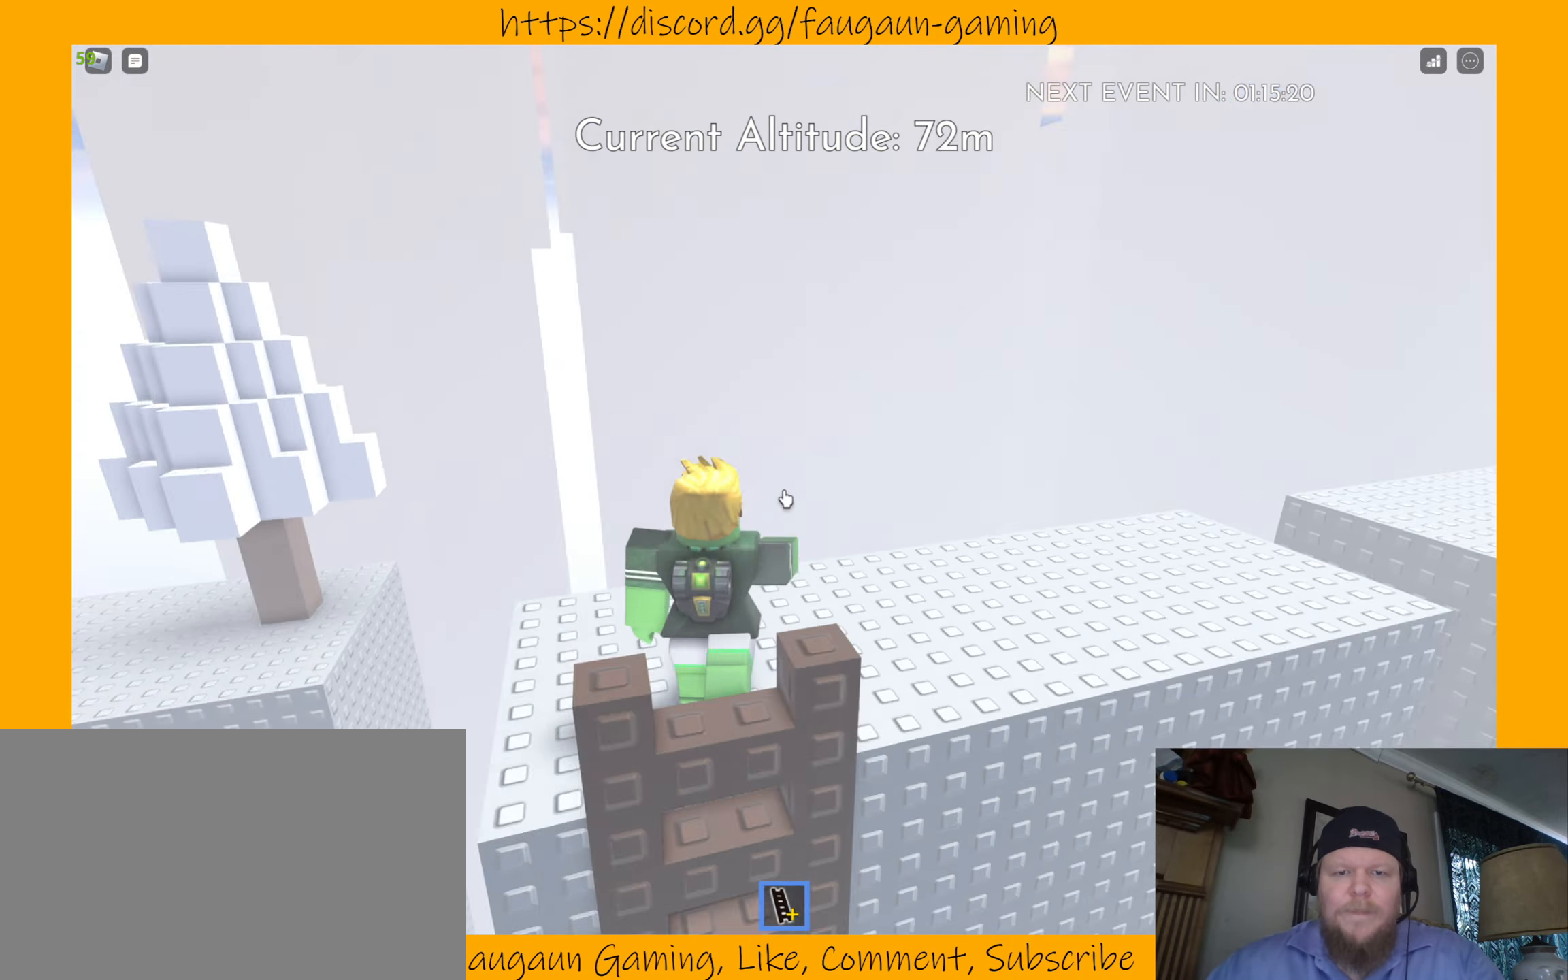
{"keys": [], "mouse": [], "events": []}
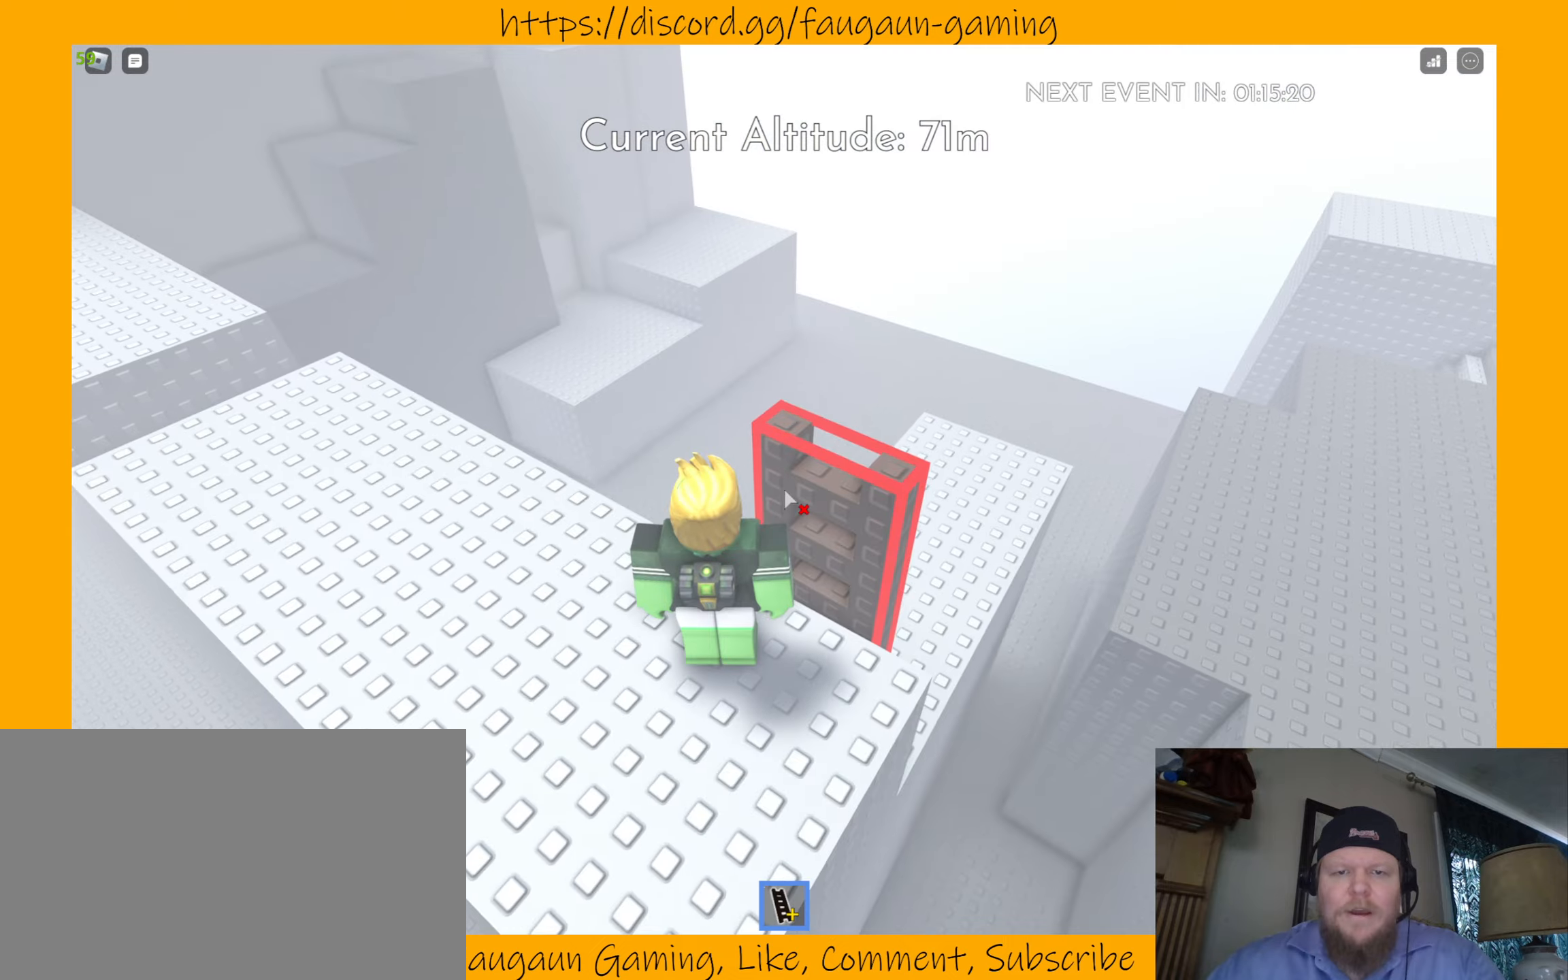
{"keys": ["w"], "mouse": [], "events": [[67, "mouse_left", "down"], [134, "mouse_left", "up"], [267, "w", "down"]]}
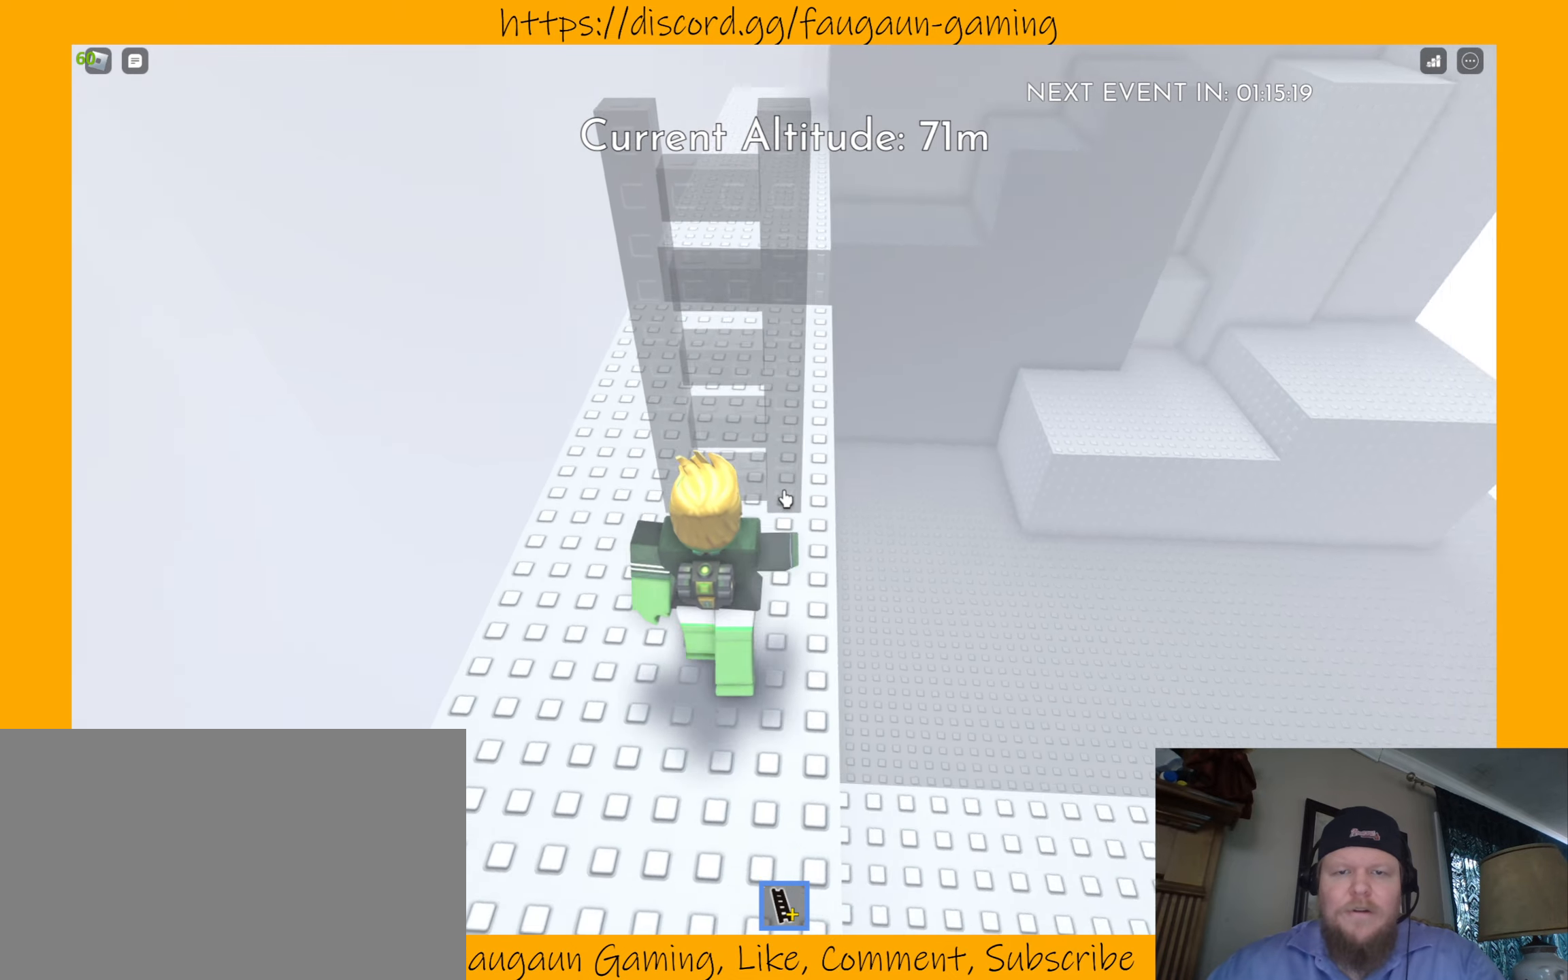
{"keys": ["a", "w"], "mouse": [], "events": [[400, "a", "down"]]}
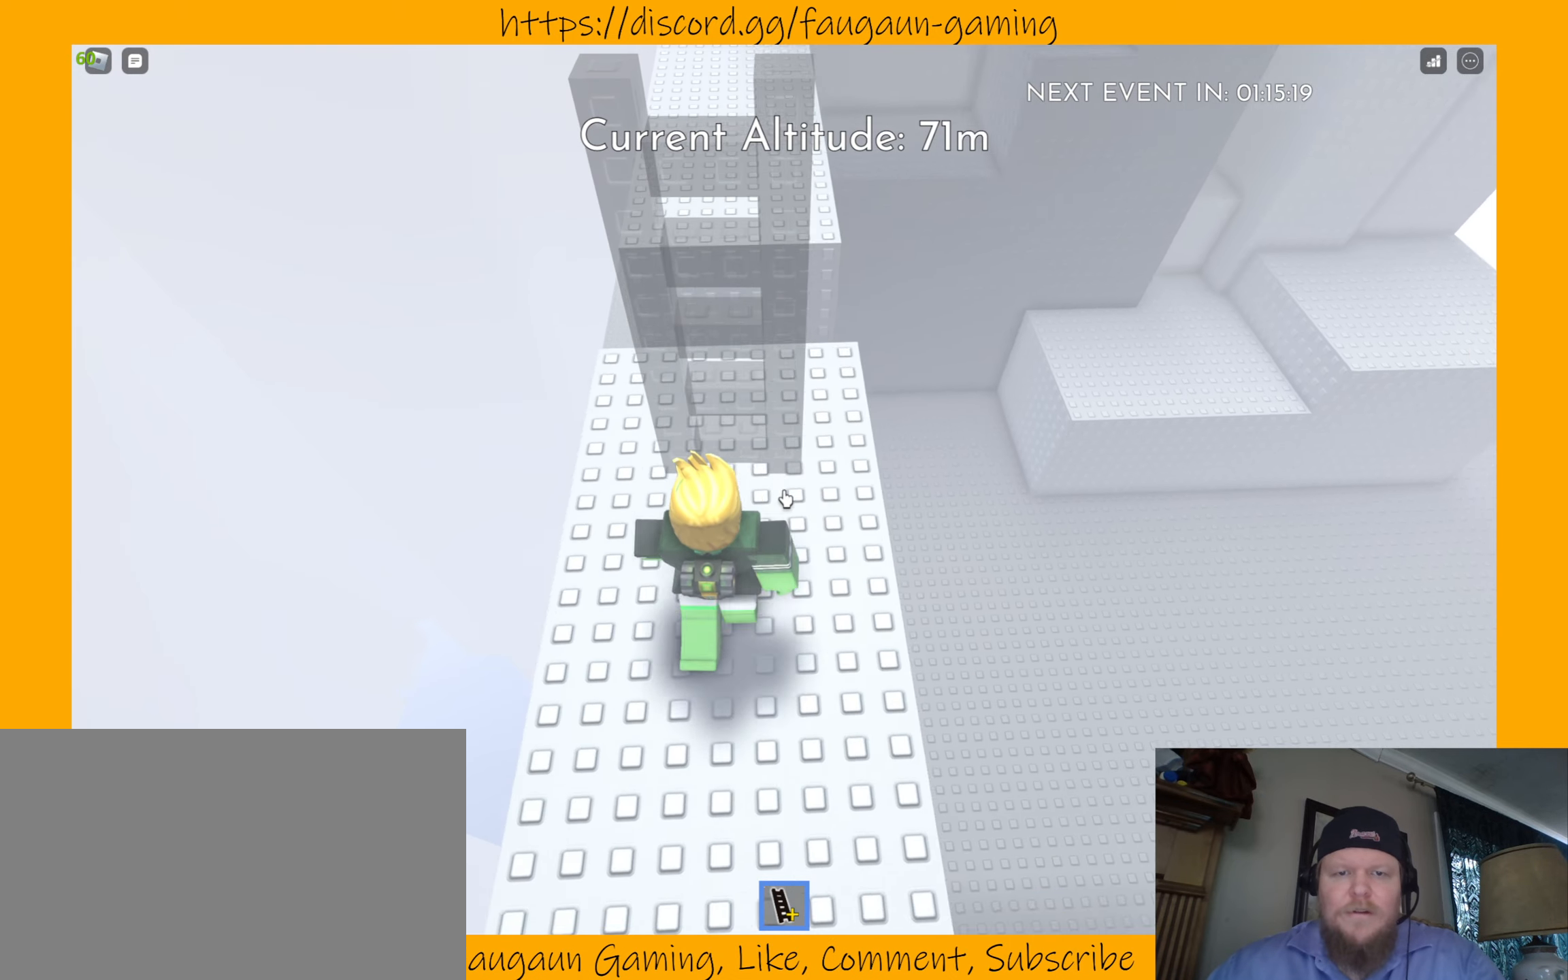
{"keys": [], "mouse": [], "events": [[67, "a", "up"], [267, "w", "up"]]}
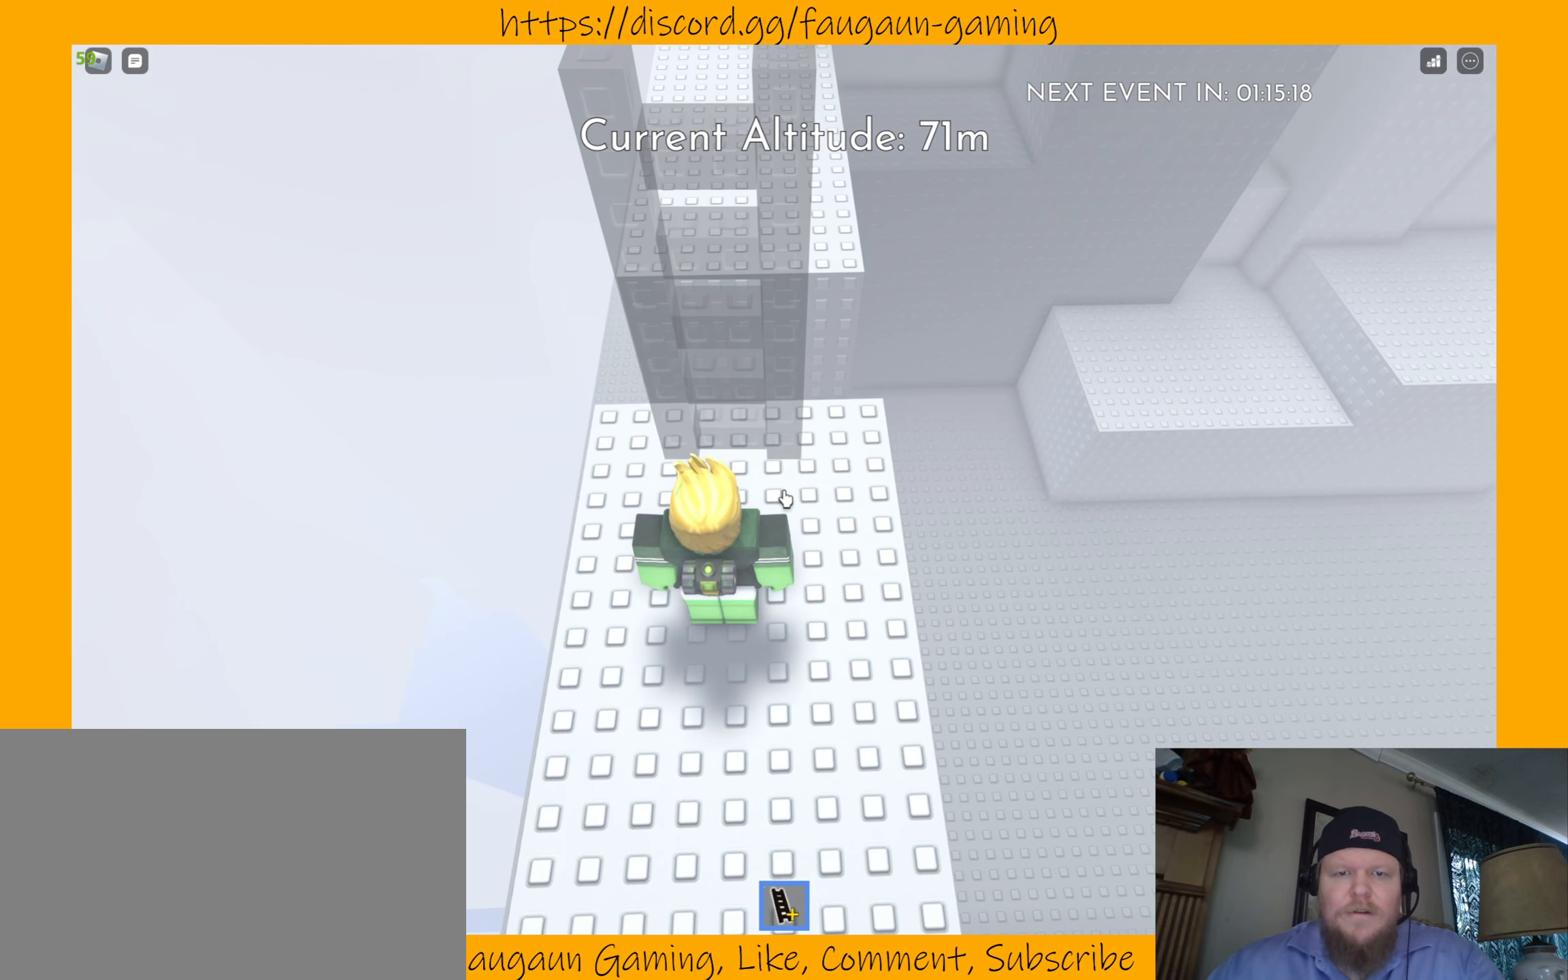
{"keys": [], "mouse": [], "events": [[134, "s", "down"], [267, "s", "up"], [434, "mouse_left", "down"], [500, "mouse_left", "up"]]}
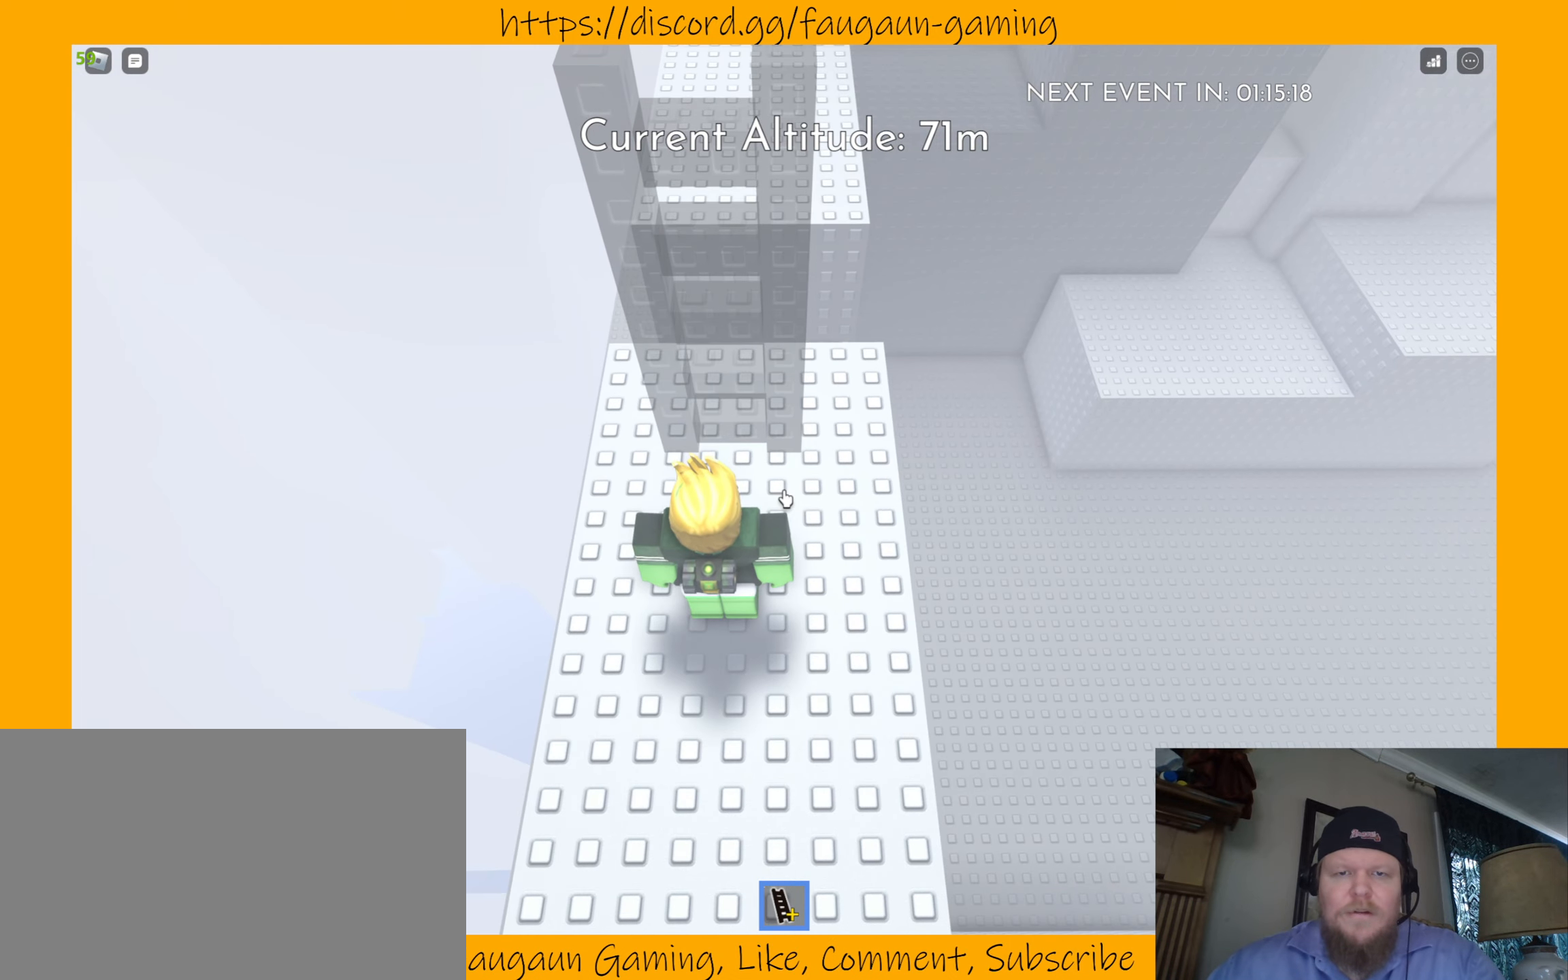
{"keys": ["w"], "mouse": [], "events": [[467, "w", "down"]]}
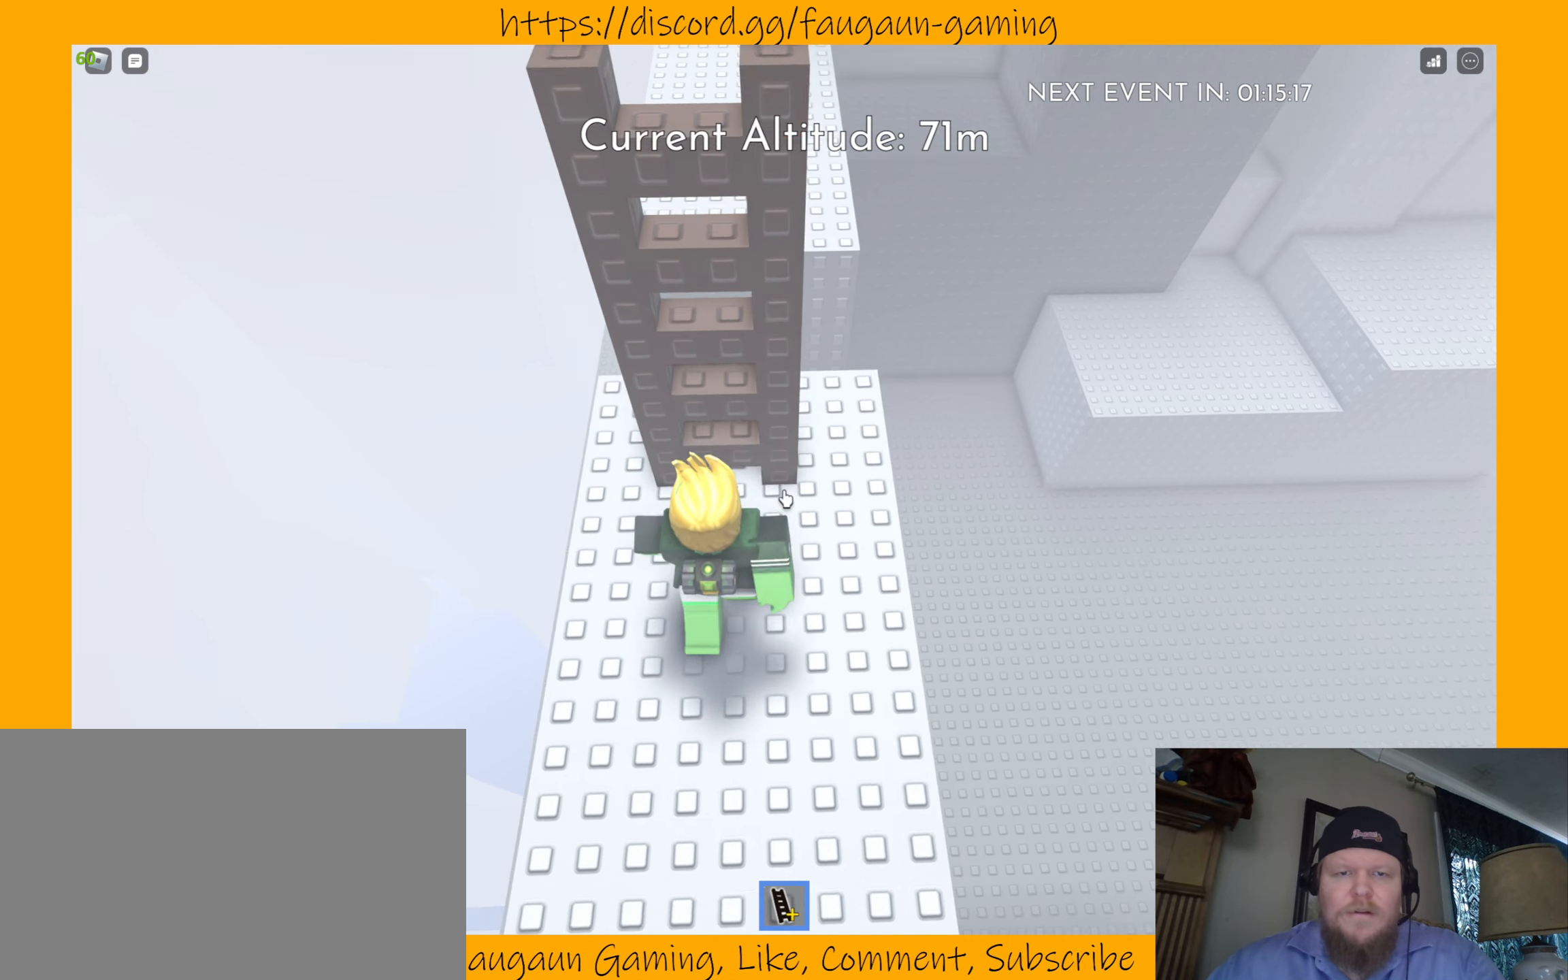
{"keys": ["s"], "mouse": [], "events": [[300, "w", "up"], [434, "s", "down"]]}
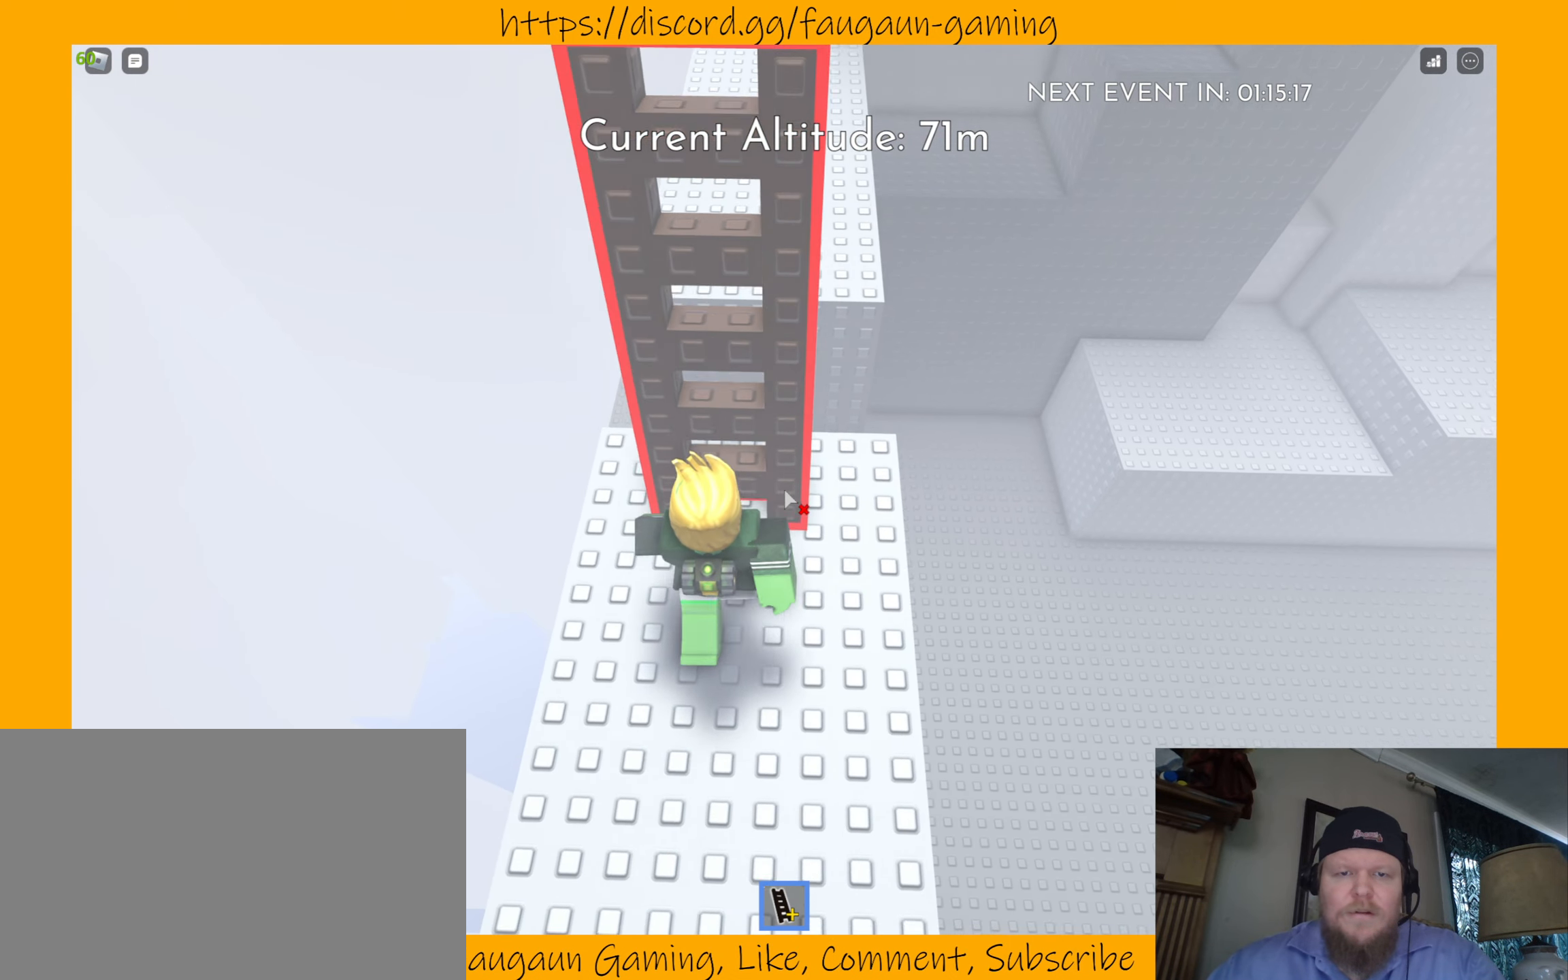
{"keys": [], "mouse": [], "events": [[67, "s", "up"]]}
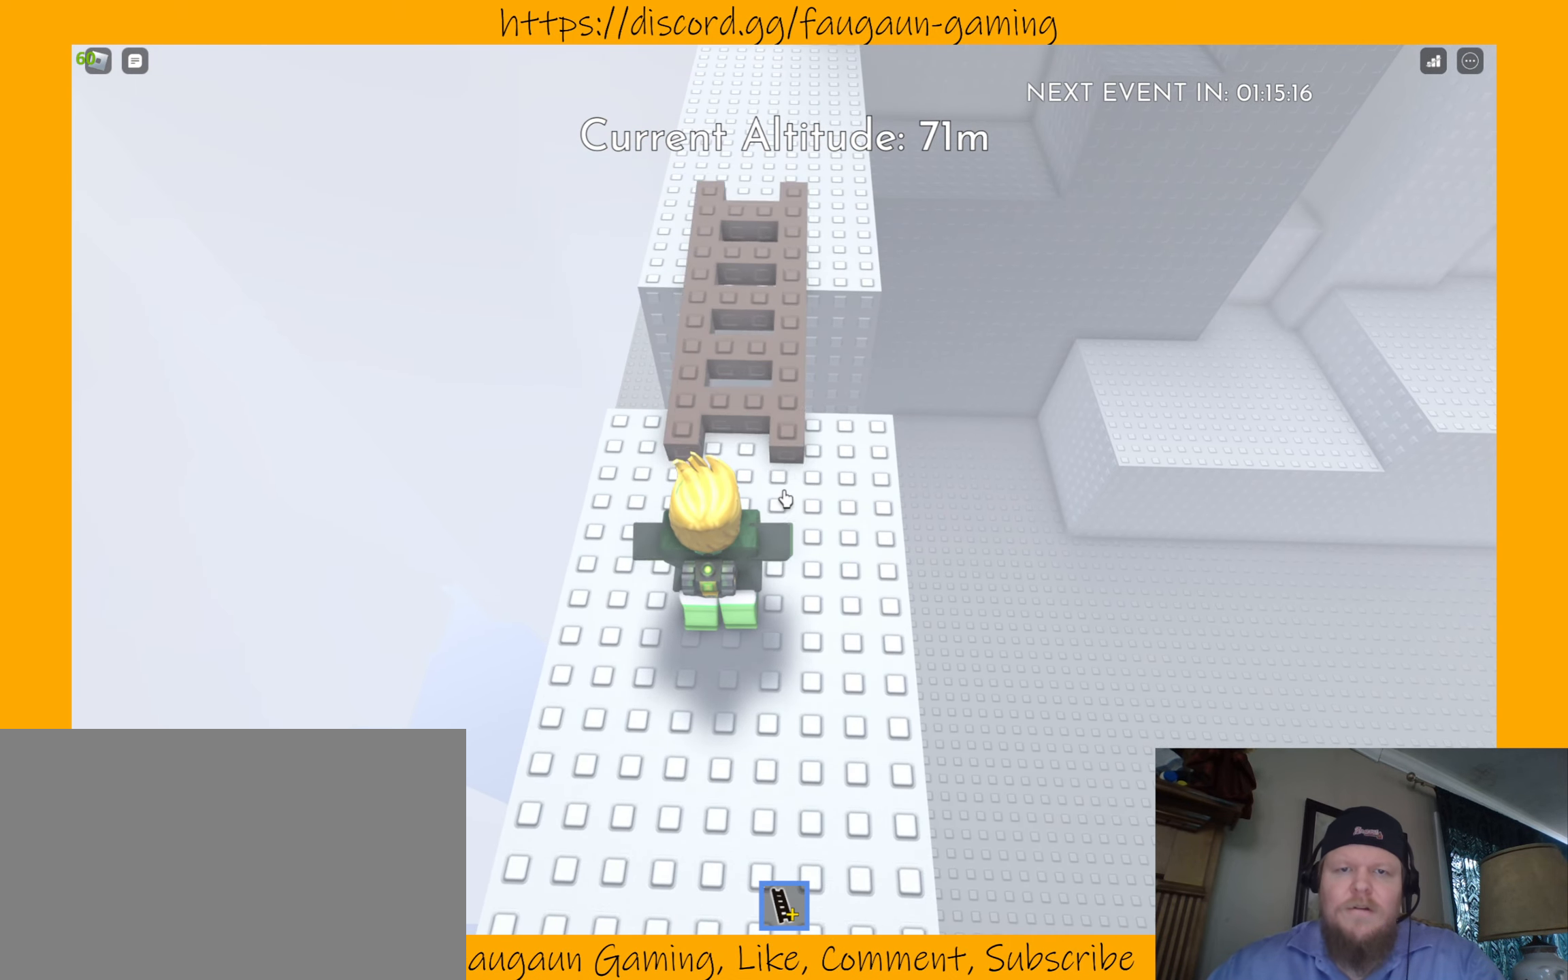
{"keys": ["w"], "mouse": [], "events": [[267, "w", "down"]]}
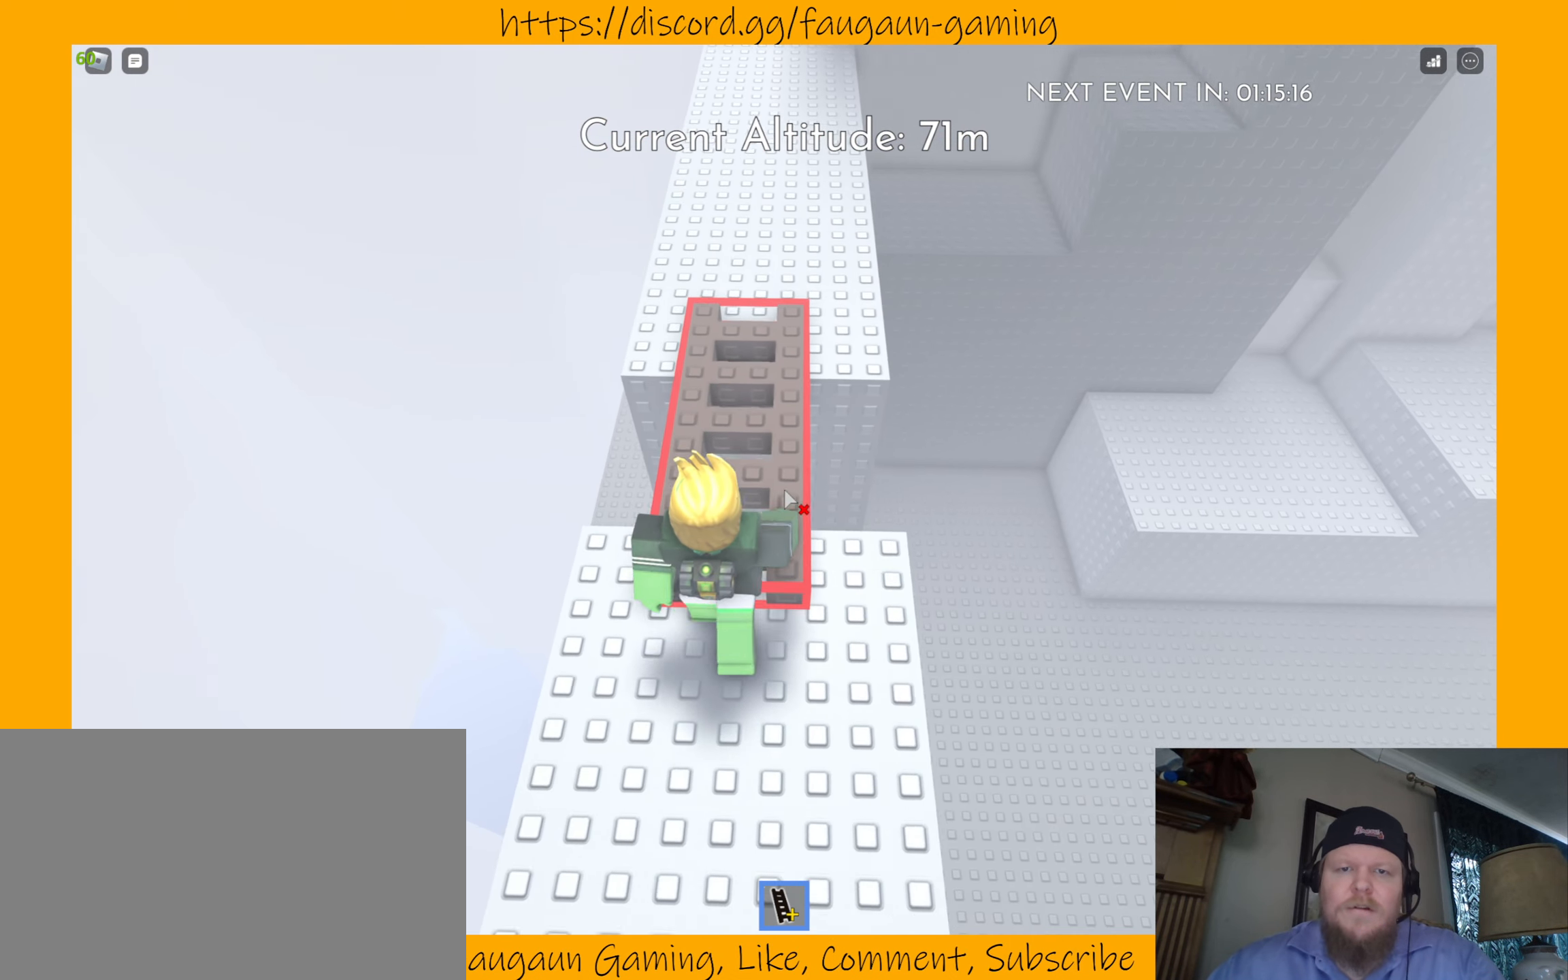
{"keys": ["w"], "mouse": [], "events": []}
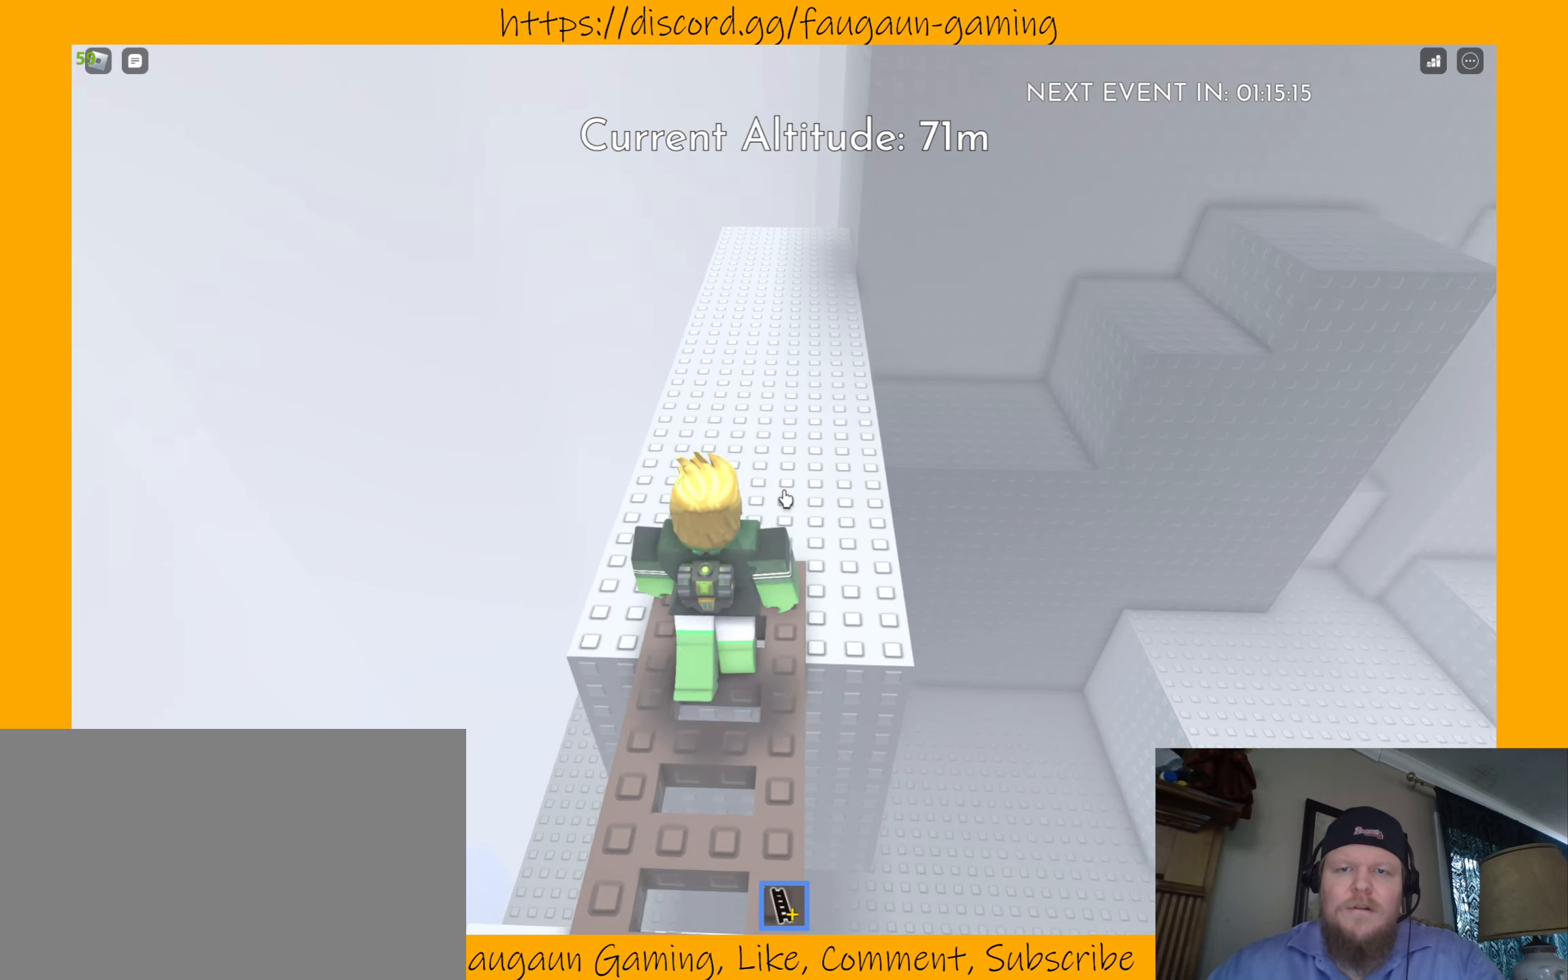
{"keys": [], "mouse": [], "events": [[267, "w", "up"]]}
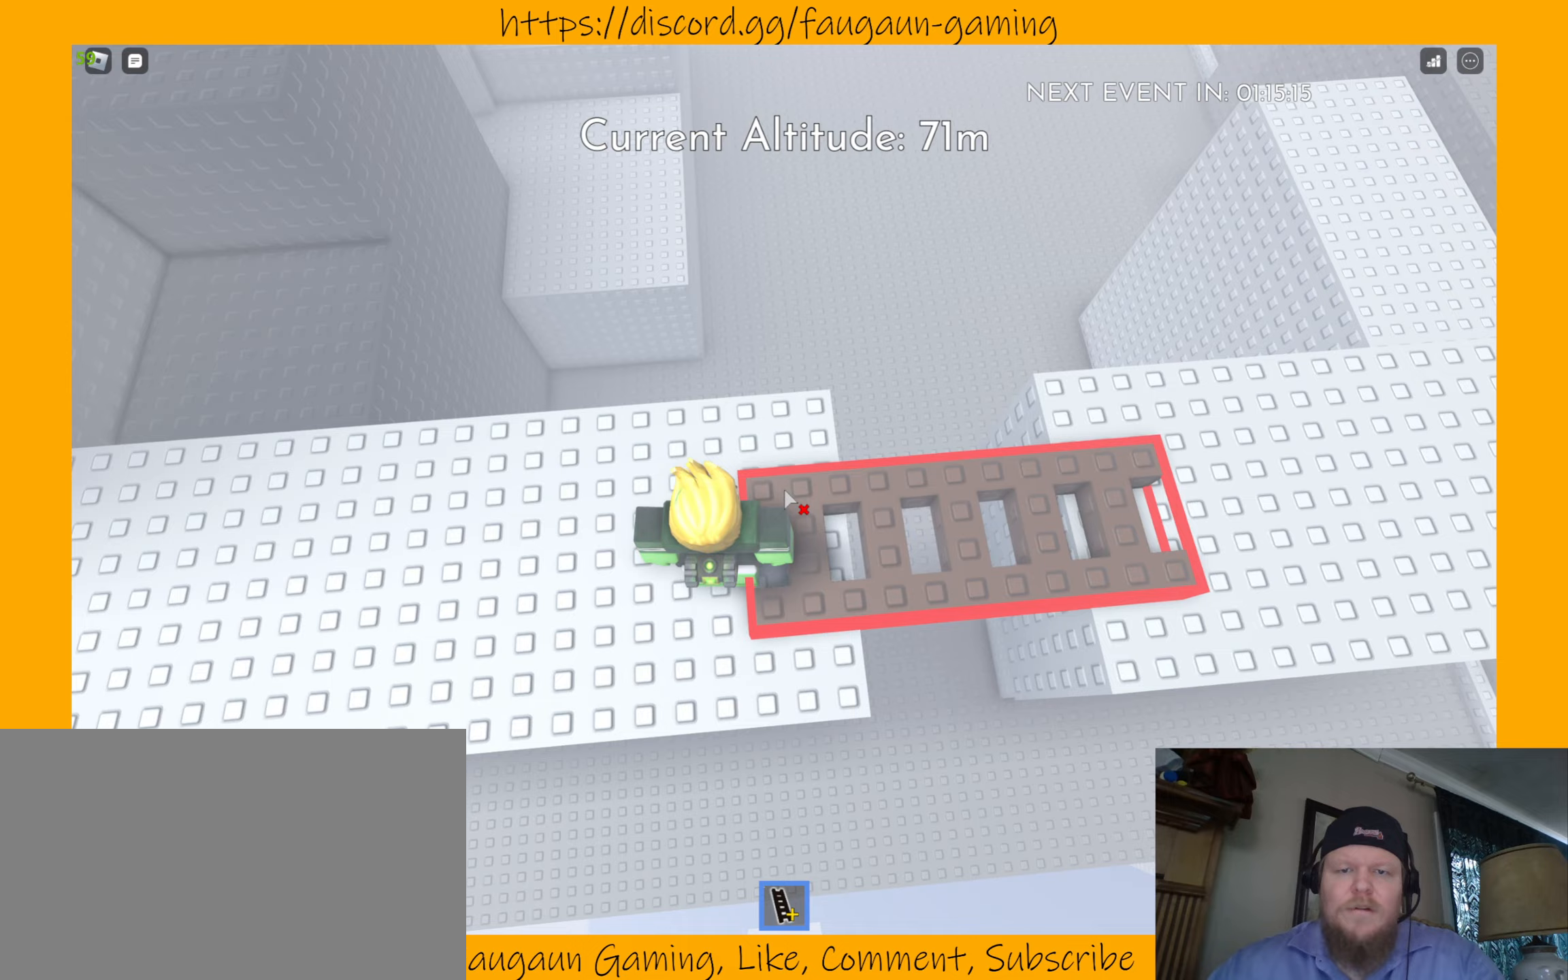
{"keys": ["w"], "mouse": [], "events": [[233, "mouse_left", "down"], [267, "mouse_left", "up"], [467, "w", "down"]]}
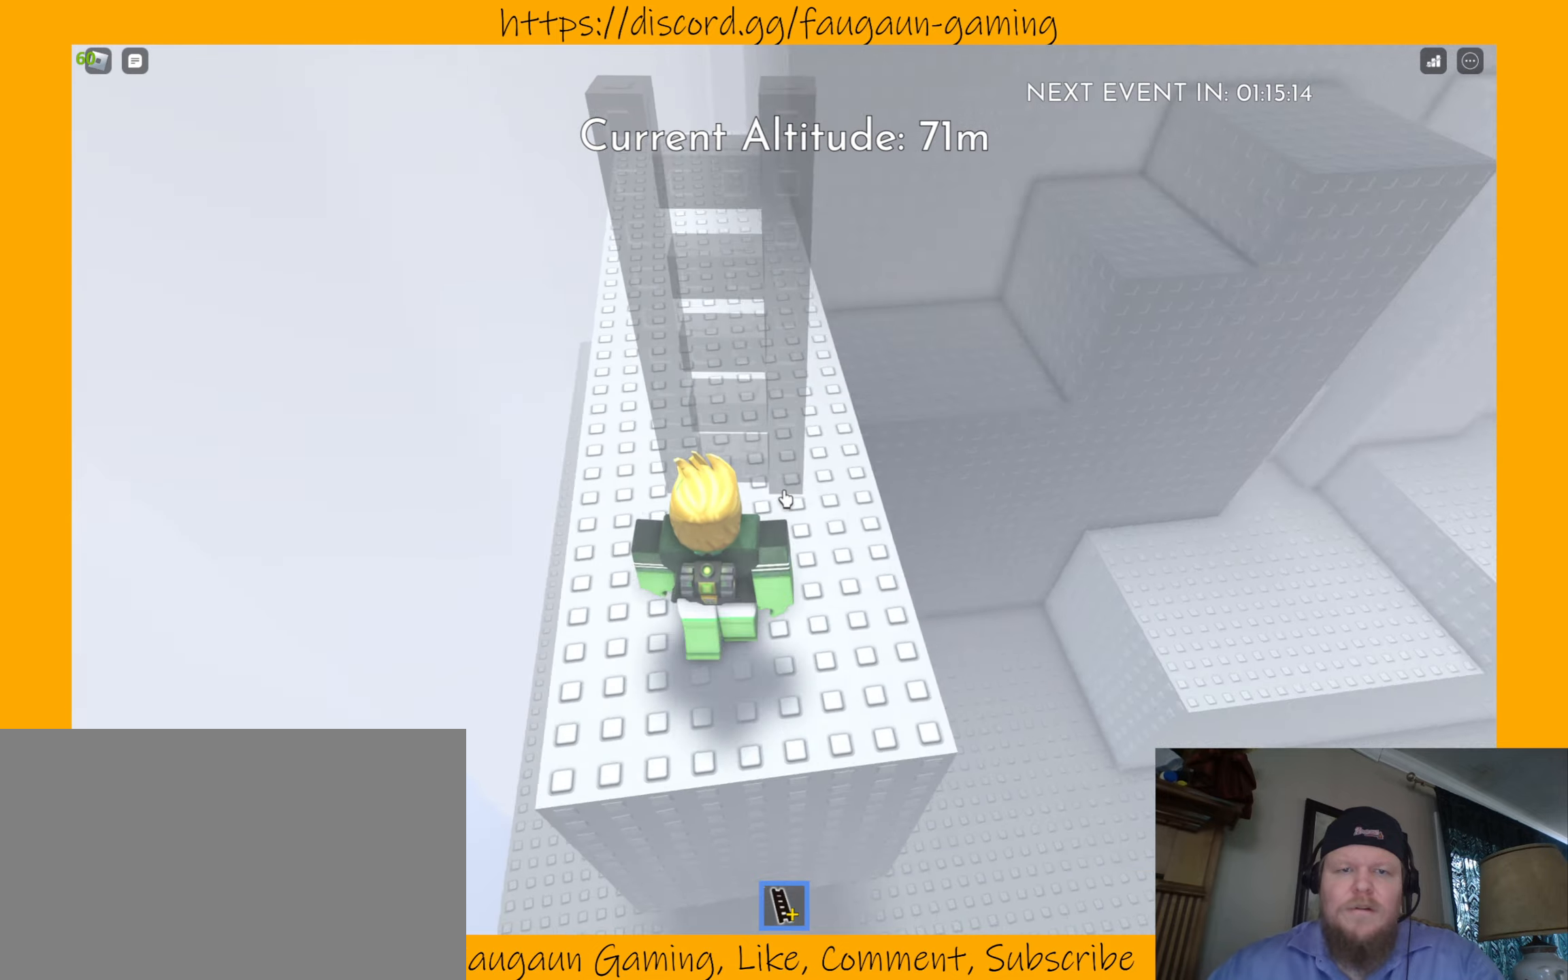
{"keys": ["w"], "mouse": [], "events": []}